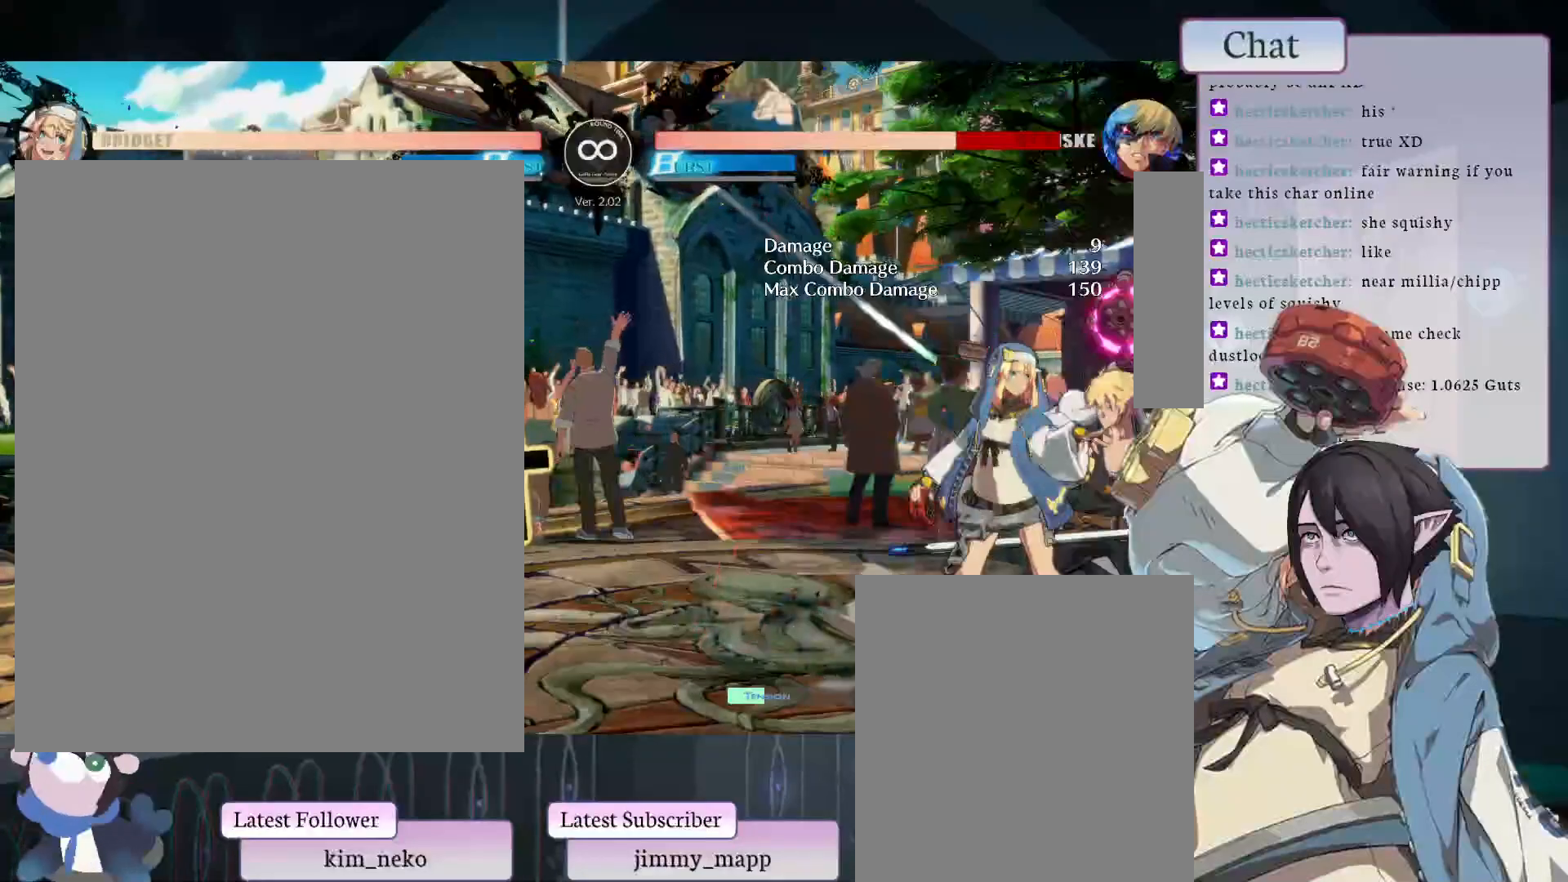
Gameplay with a controller (arcade stick); each line is a JSON object with the inputs held at the frame after it. "events" lists button and stick changes between this image and that frame as [ms after this image, input, new state], when the widget could be followed in between. Not read: L3 R3.
{"buttons": ["L1"], "left_stick": "center", "events": [[433, "L1", "down"]]}
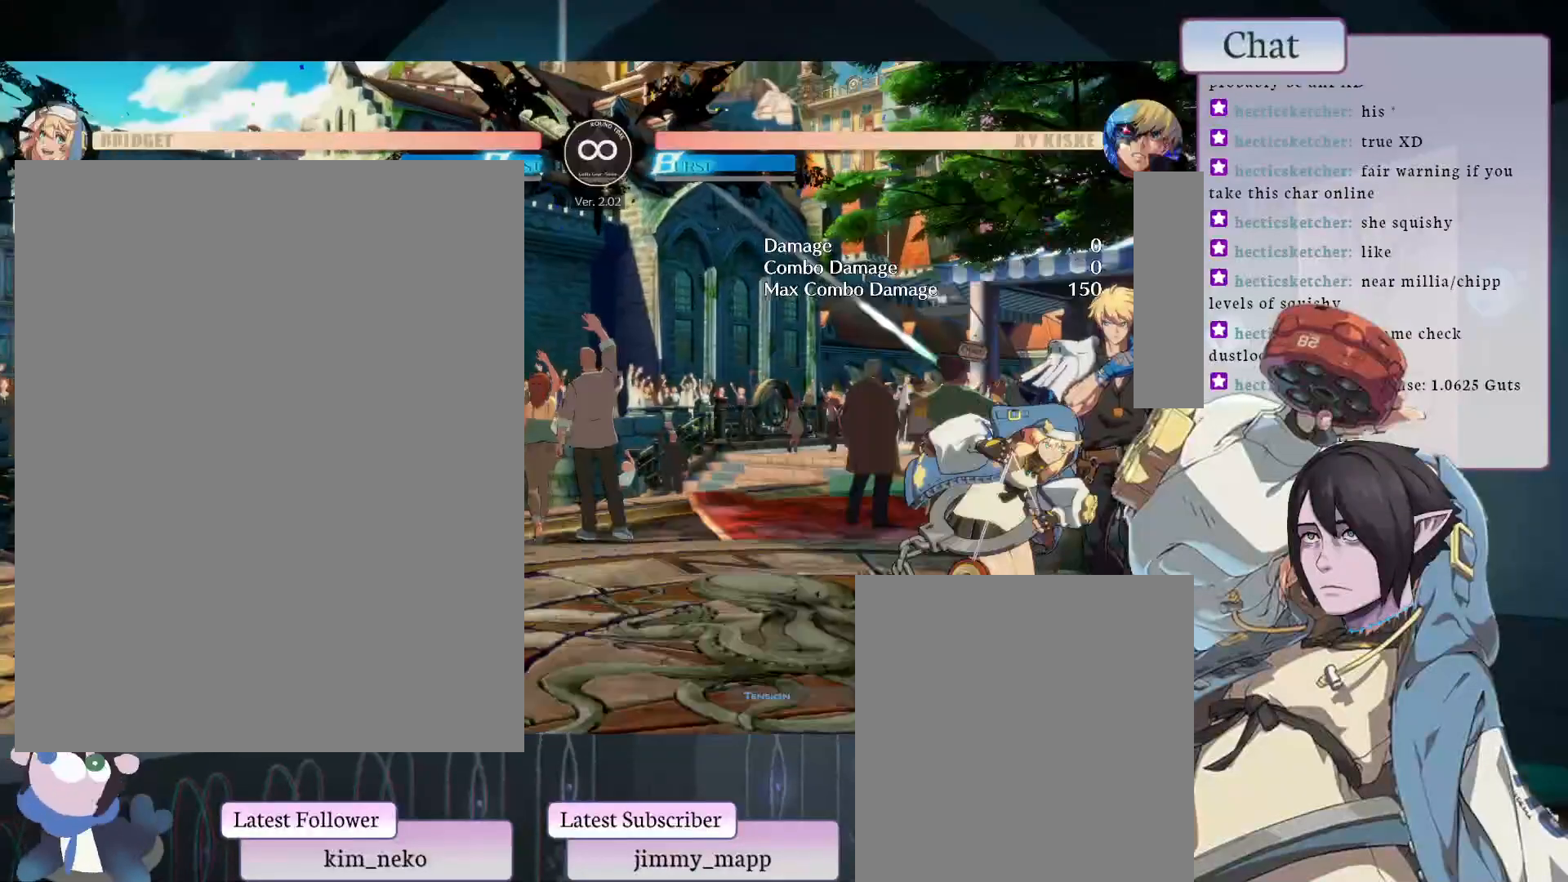
{"buttons": [], "left_stick": "center", "events": [[217, "L1", "up"]]}
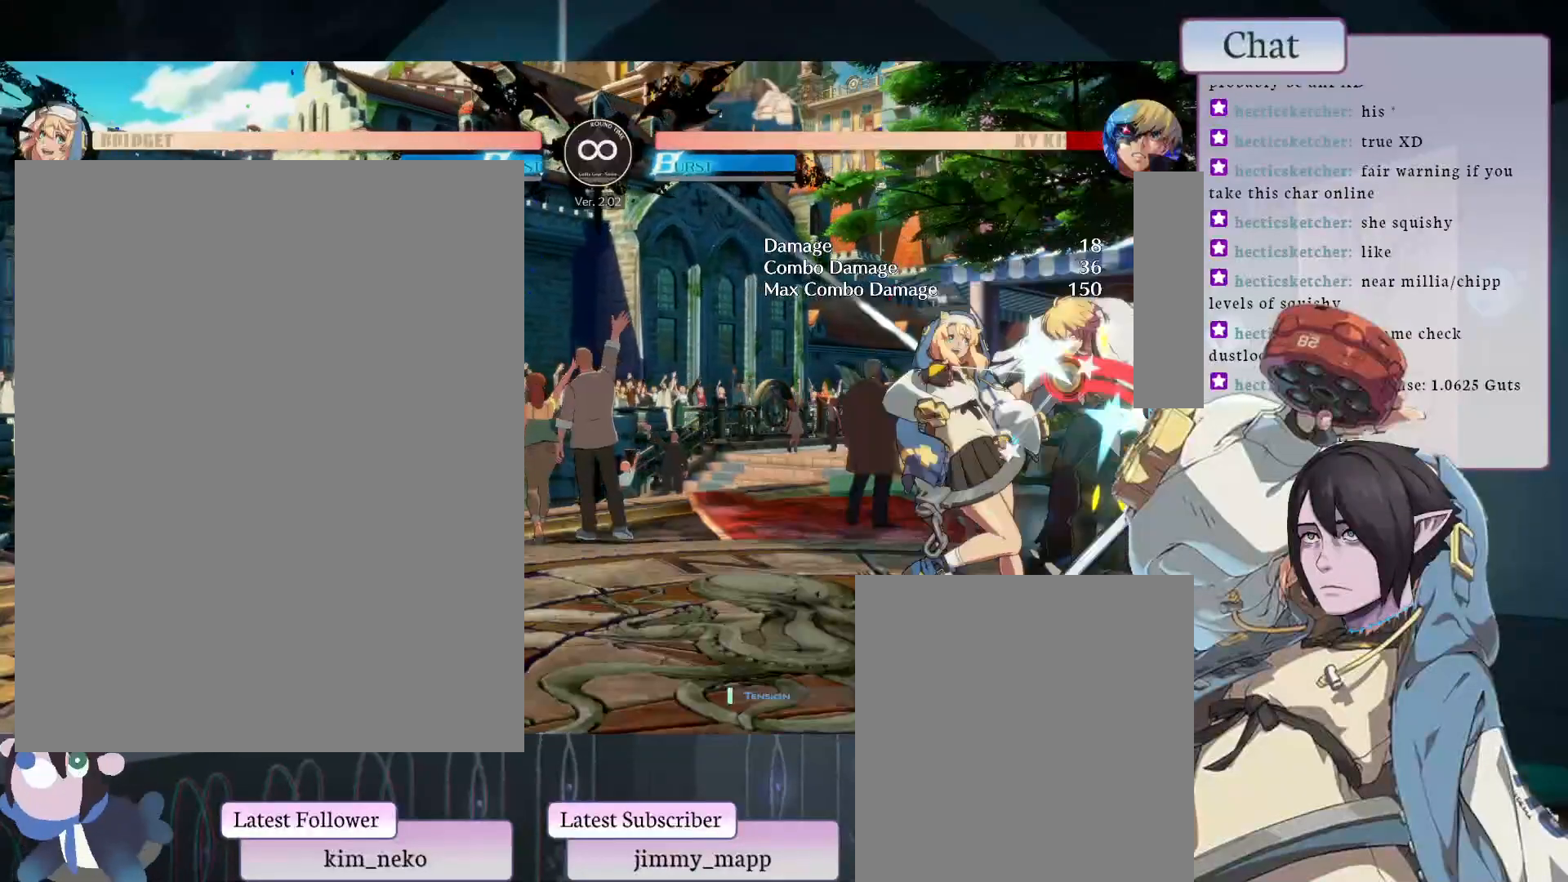
{"buttons": [], "left_stick": "center", "events": [[83, "L2", "down"], [317, "L2", "up"]]}
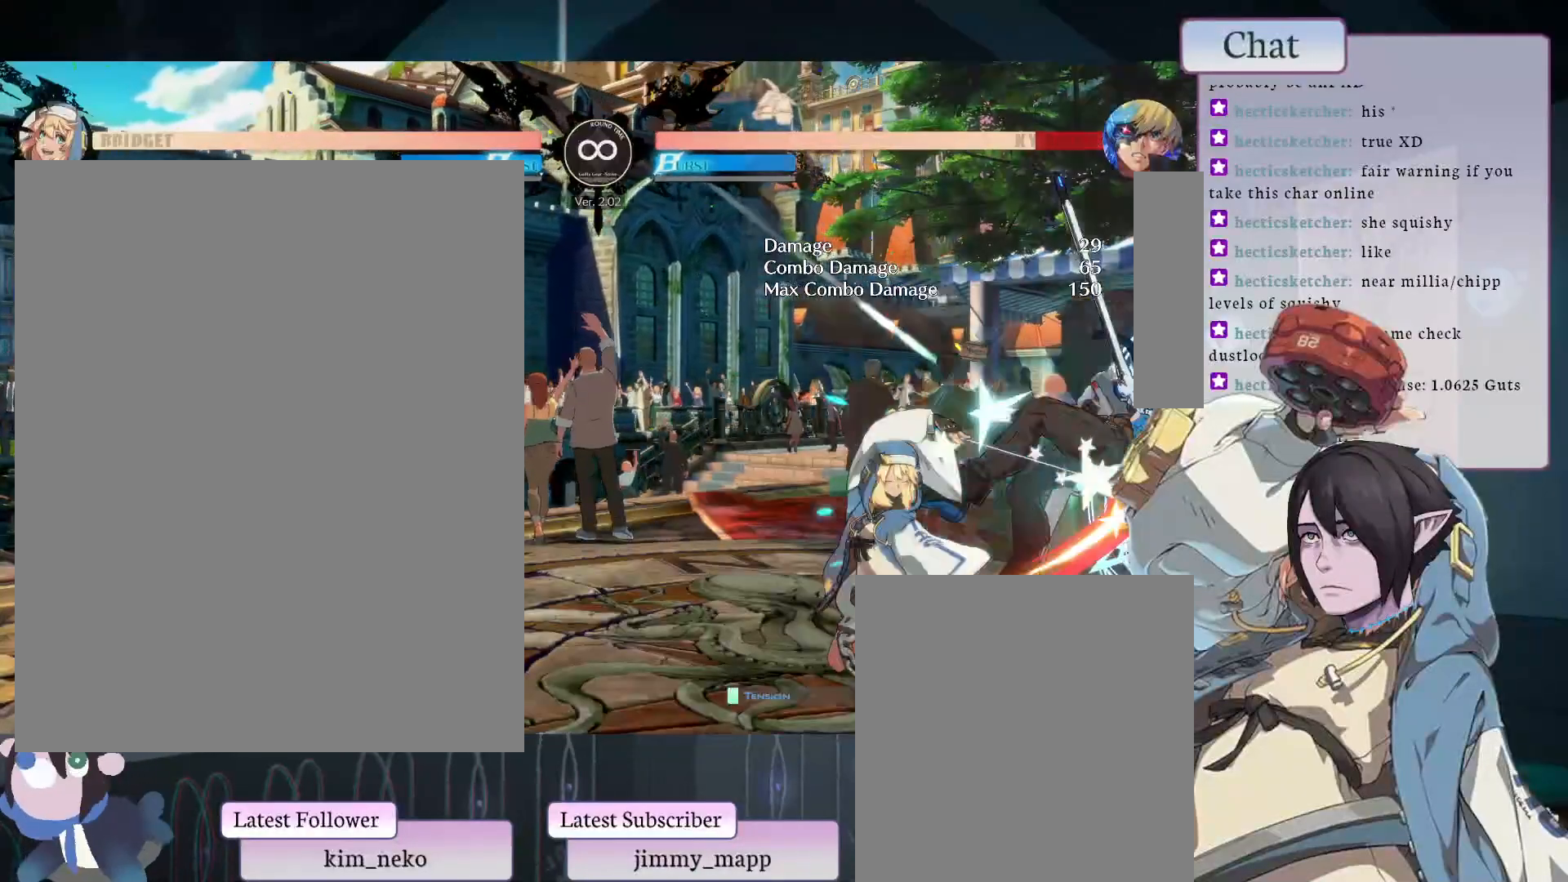
{"buttons": [], "left_stick": "center", "events": [[17, "L2", "down"], [317, "L2", "up"]]}
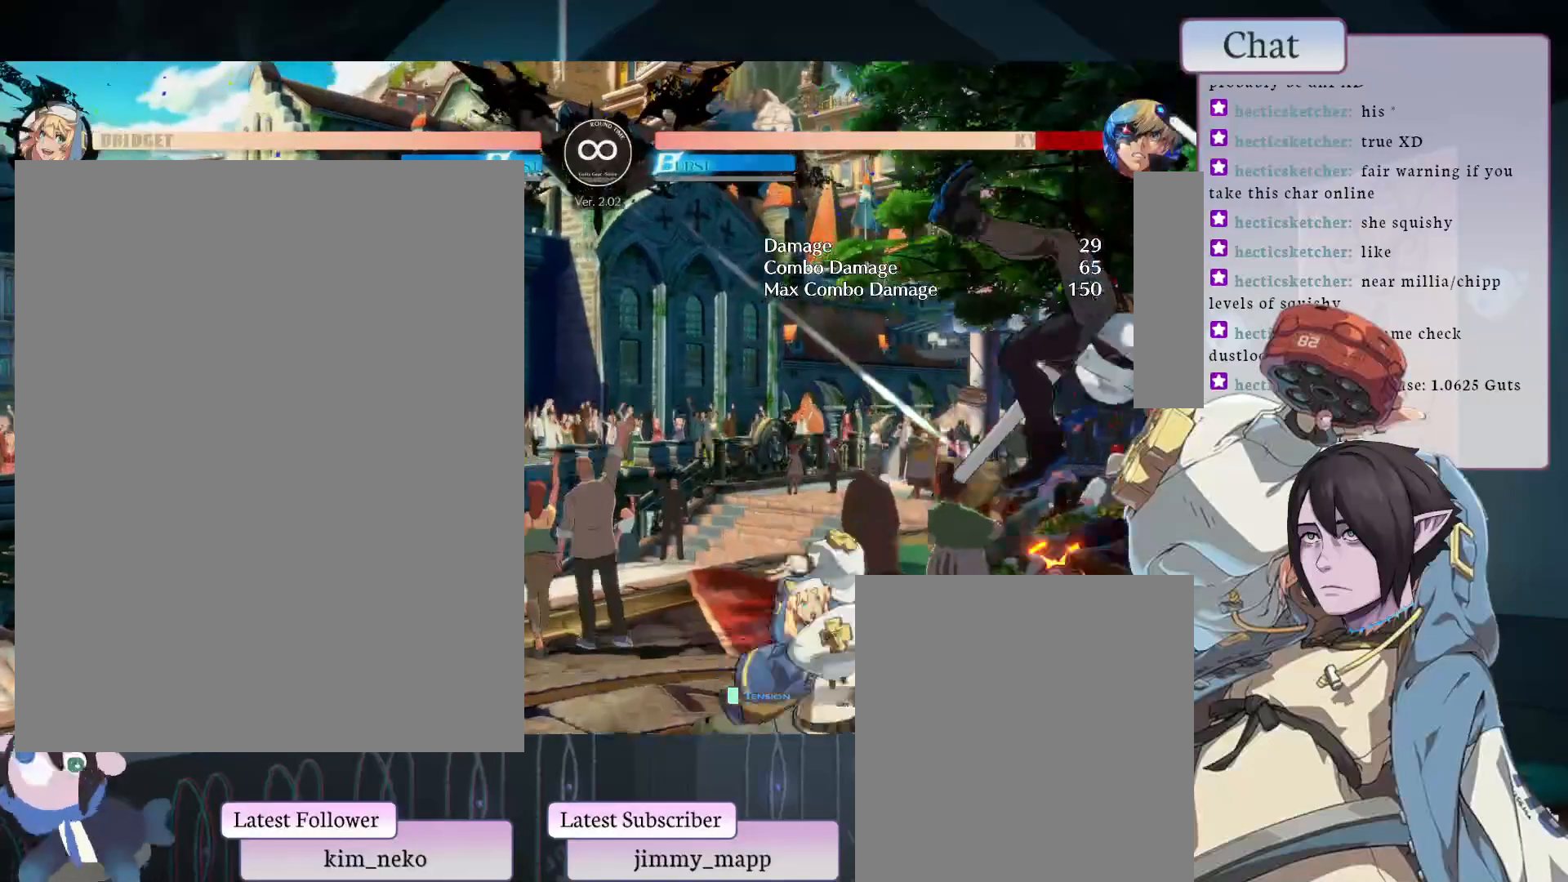
{"buttons": ["L2"], "left_stick": "center", "events": [[83, "L2", "down"], [267, "L2", "up"], [383, "L2", "down"]]}
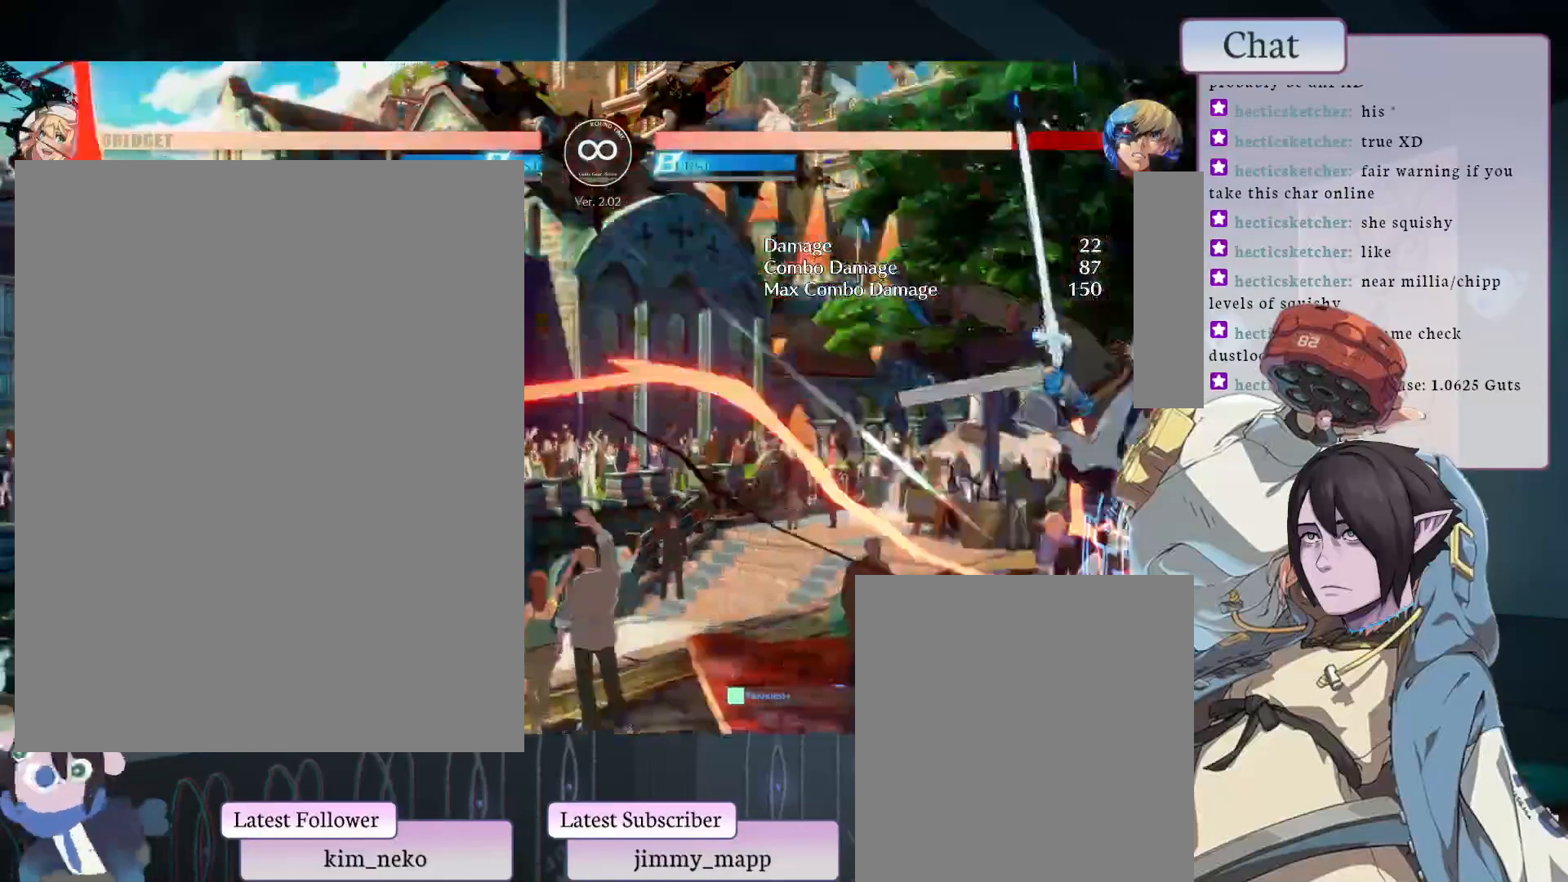
{"buttons": ["L2"], "left_stick": "center", "events": [[33, "L2", "up"], [117, "L2", "down"], [333, "L2", "up"], [400, "L2", "down"]]}
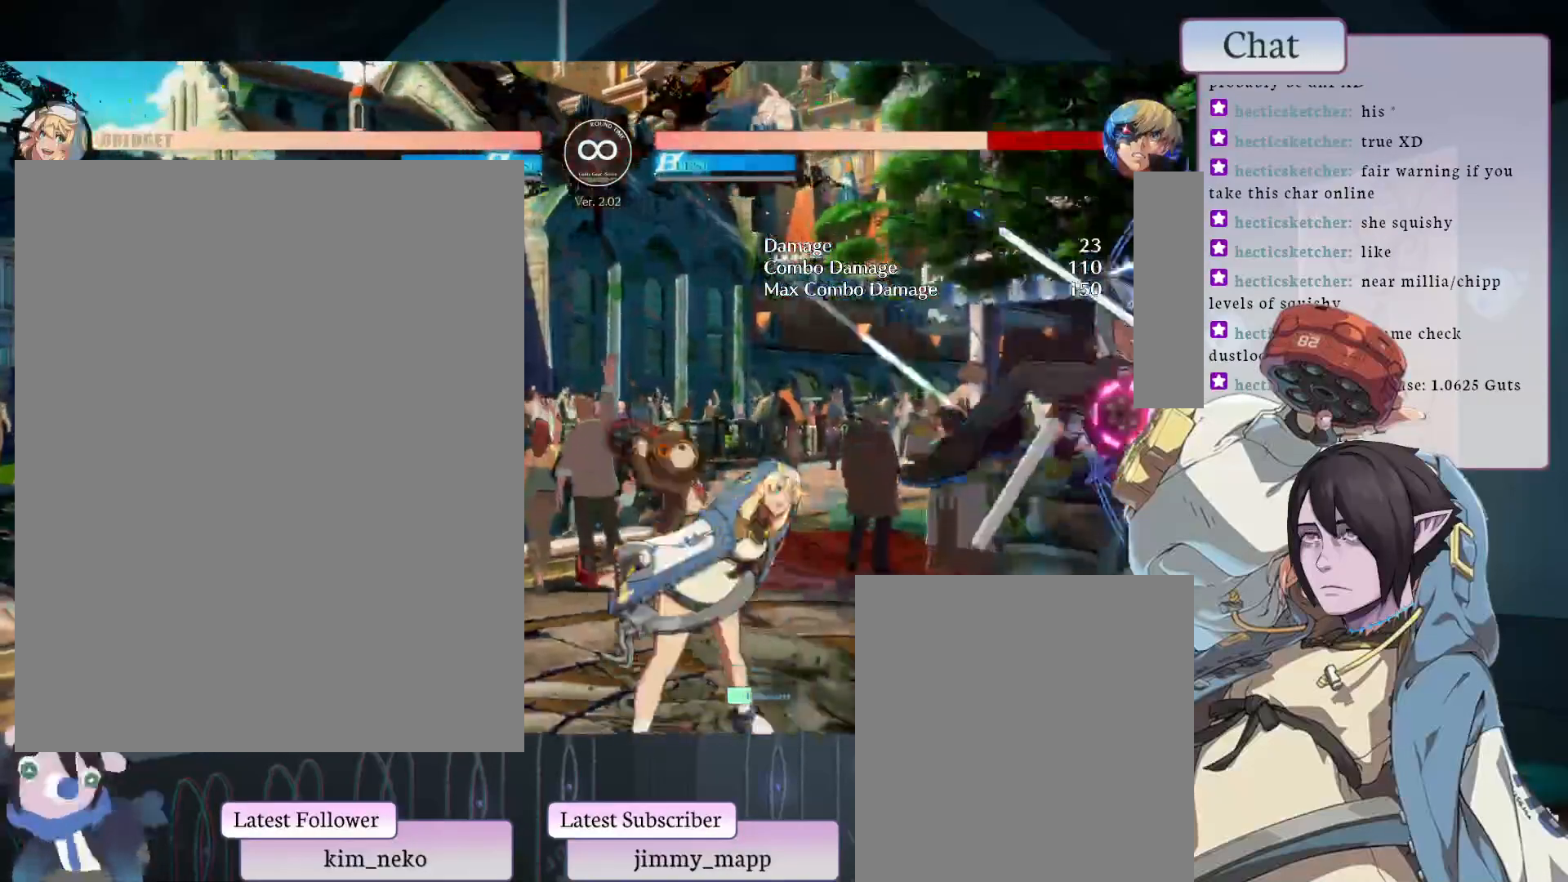
{"buttons": [], "left_stick": "center", "events": [[33, "L2", "up"], [367, "L1", "down"], [450, "L1", "up"]]}
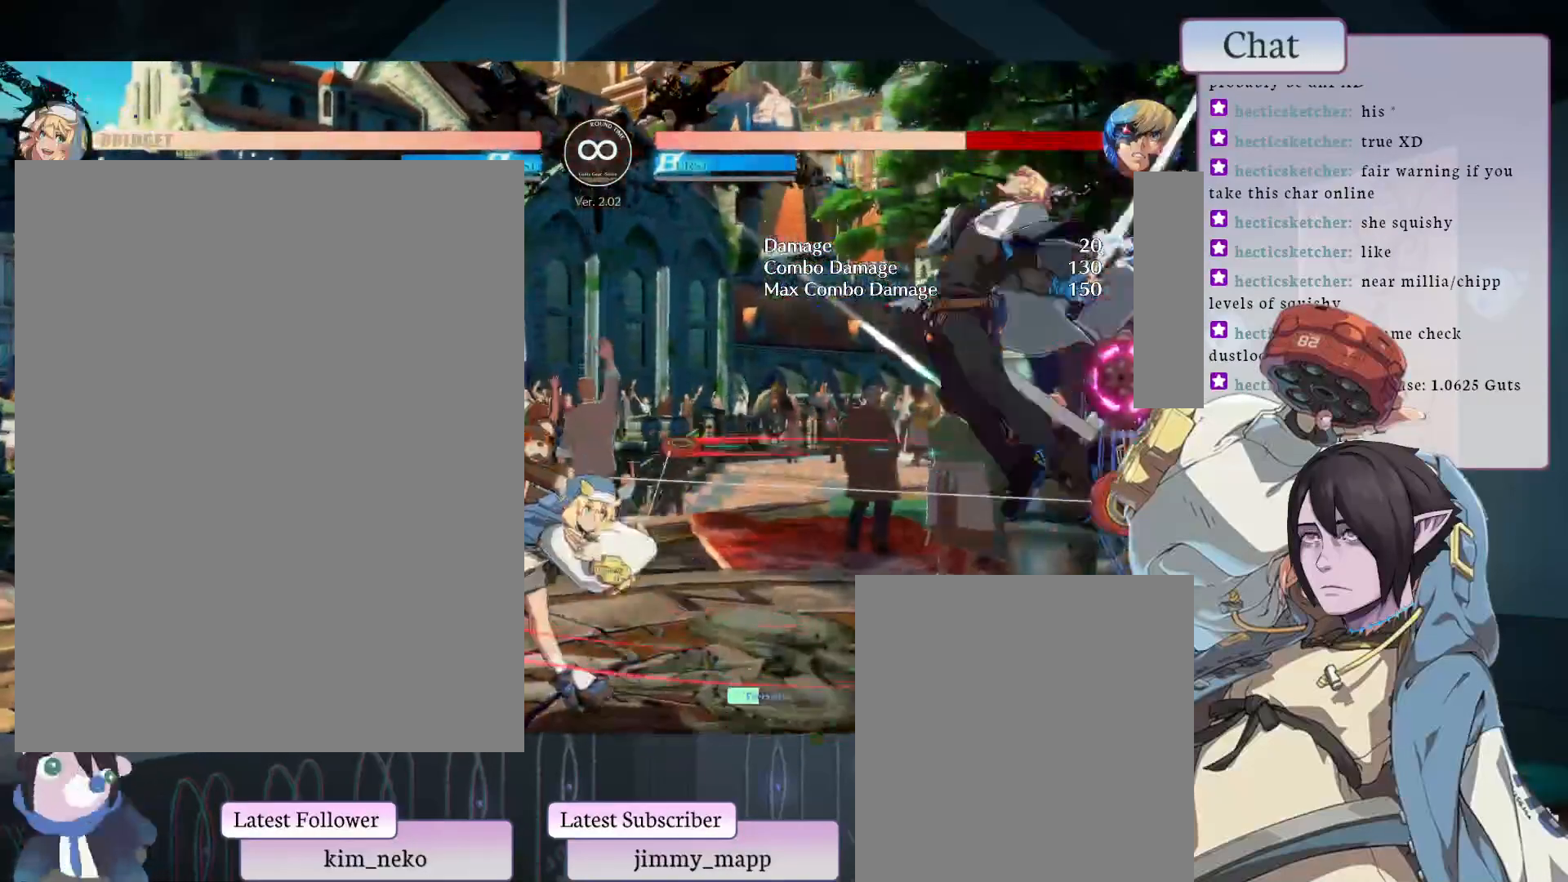
{"buttons": [], "left_stick": "center", "events": []}
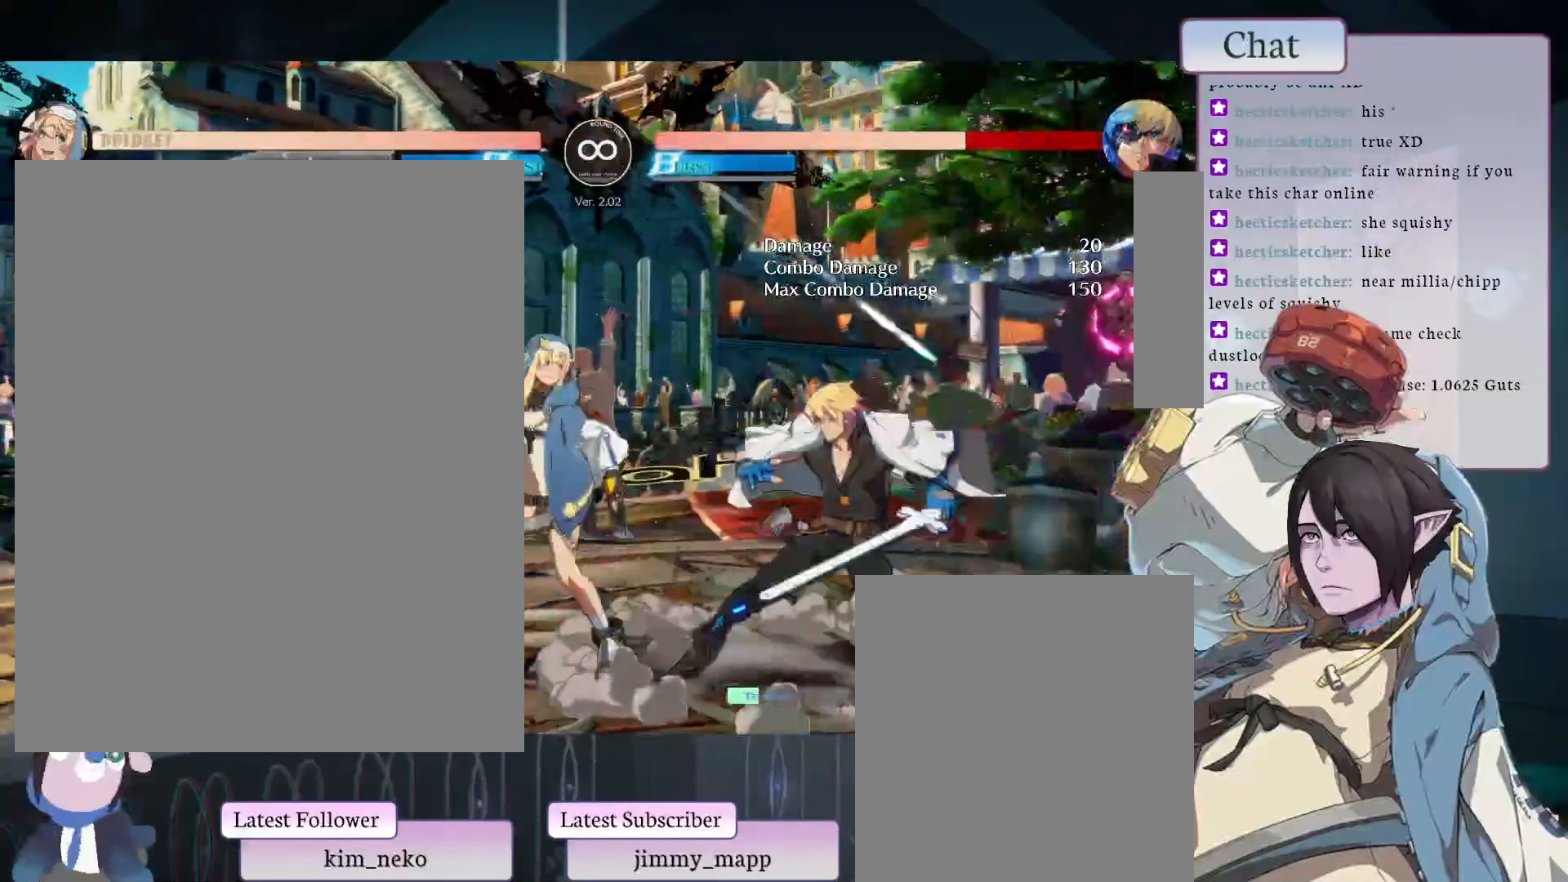
{"buttons": ["L1"], "left_stick": "center", "events": [[433, "L1", "down"]]}
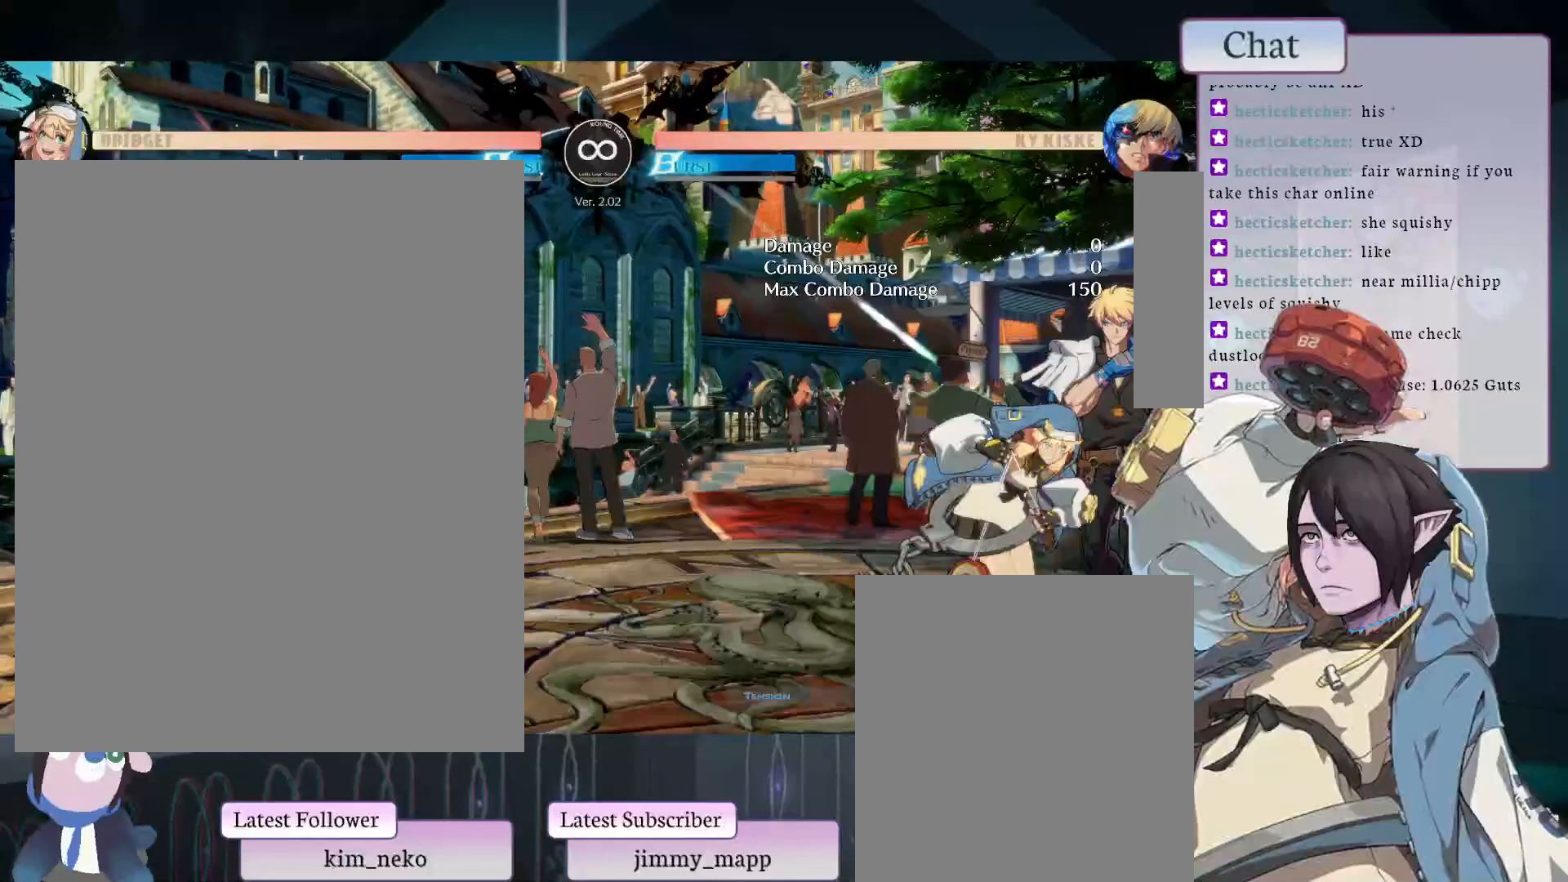
{"buttons": [], "left_stick": "center", "events": [[250, "L1", "up"]]}
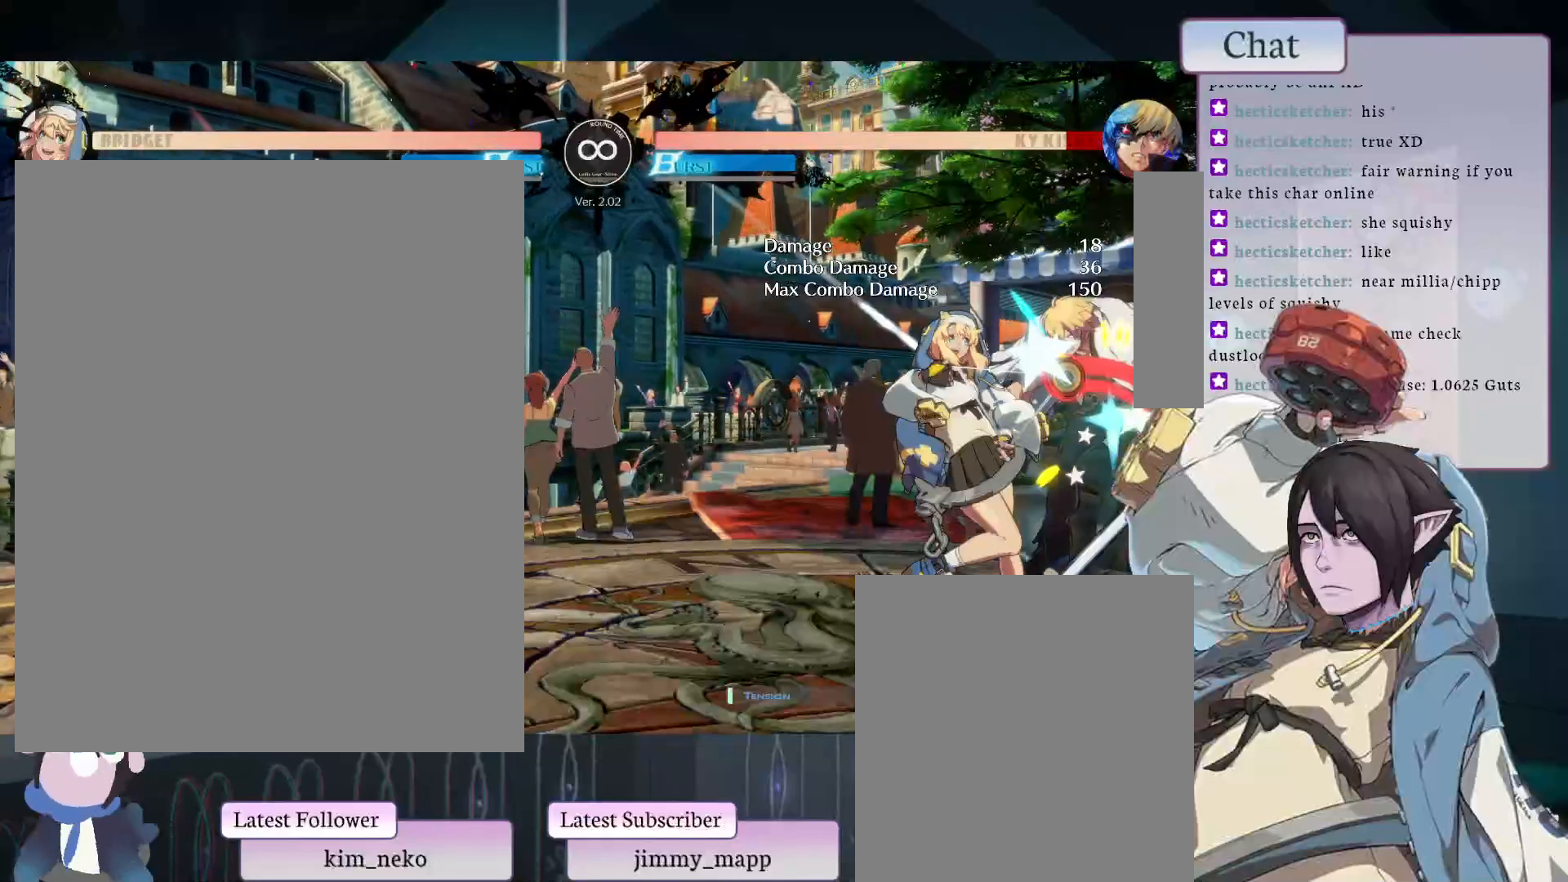
{"buttons": [], "left_stick": "center", "events": [[67, "L2", "down"], [300, "L2", "up"]]}
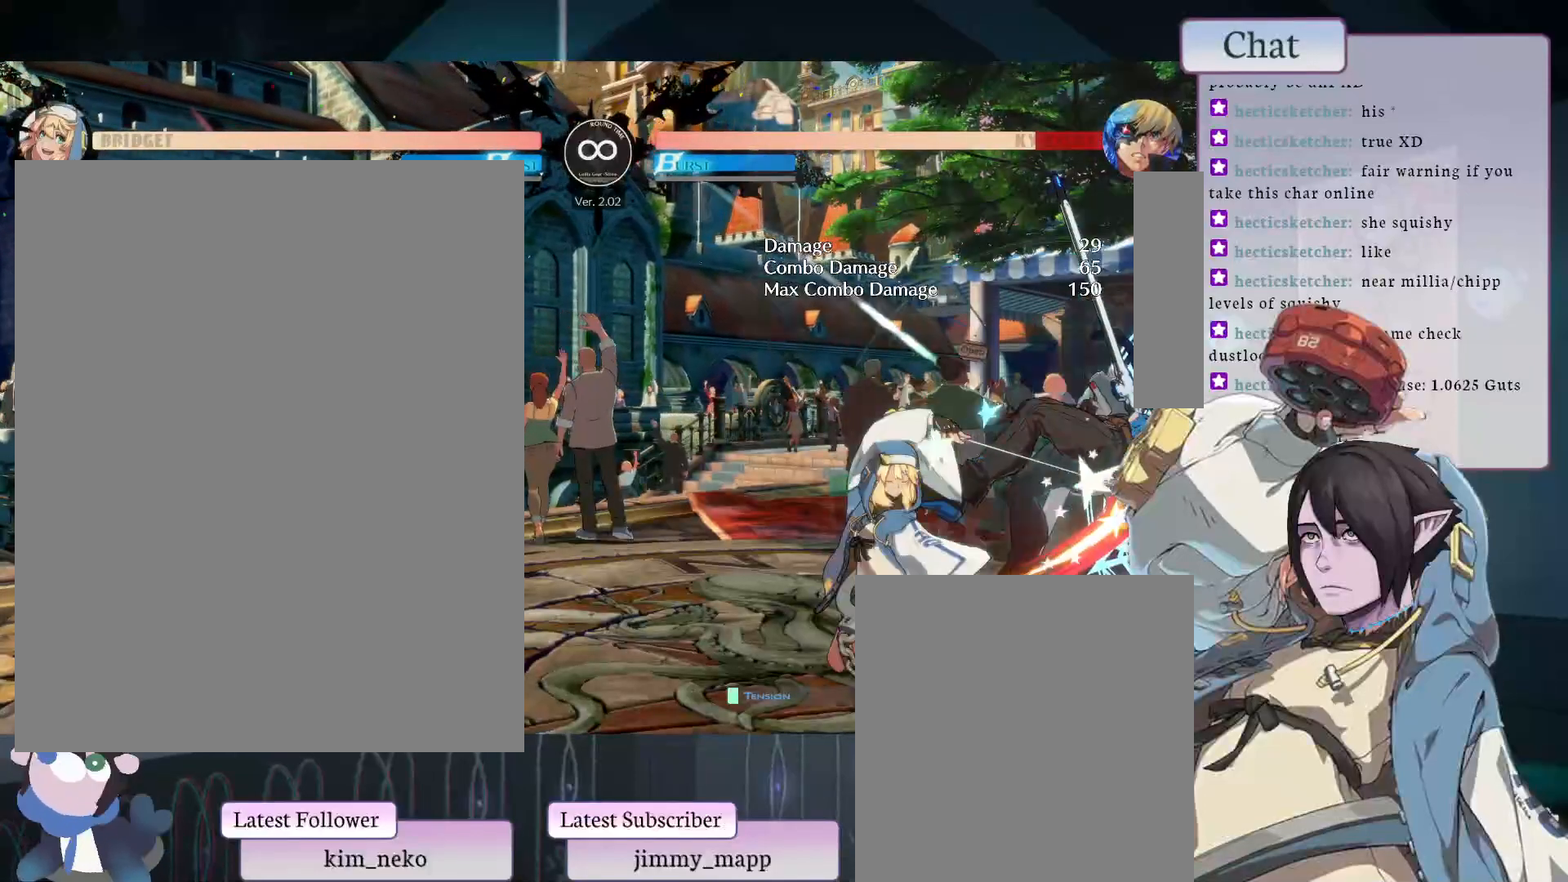
{"buttons": [], "left_stick": "center", "events": [[17, "L2", "down"], [233, "L2", "up"]]}
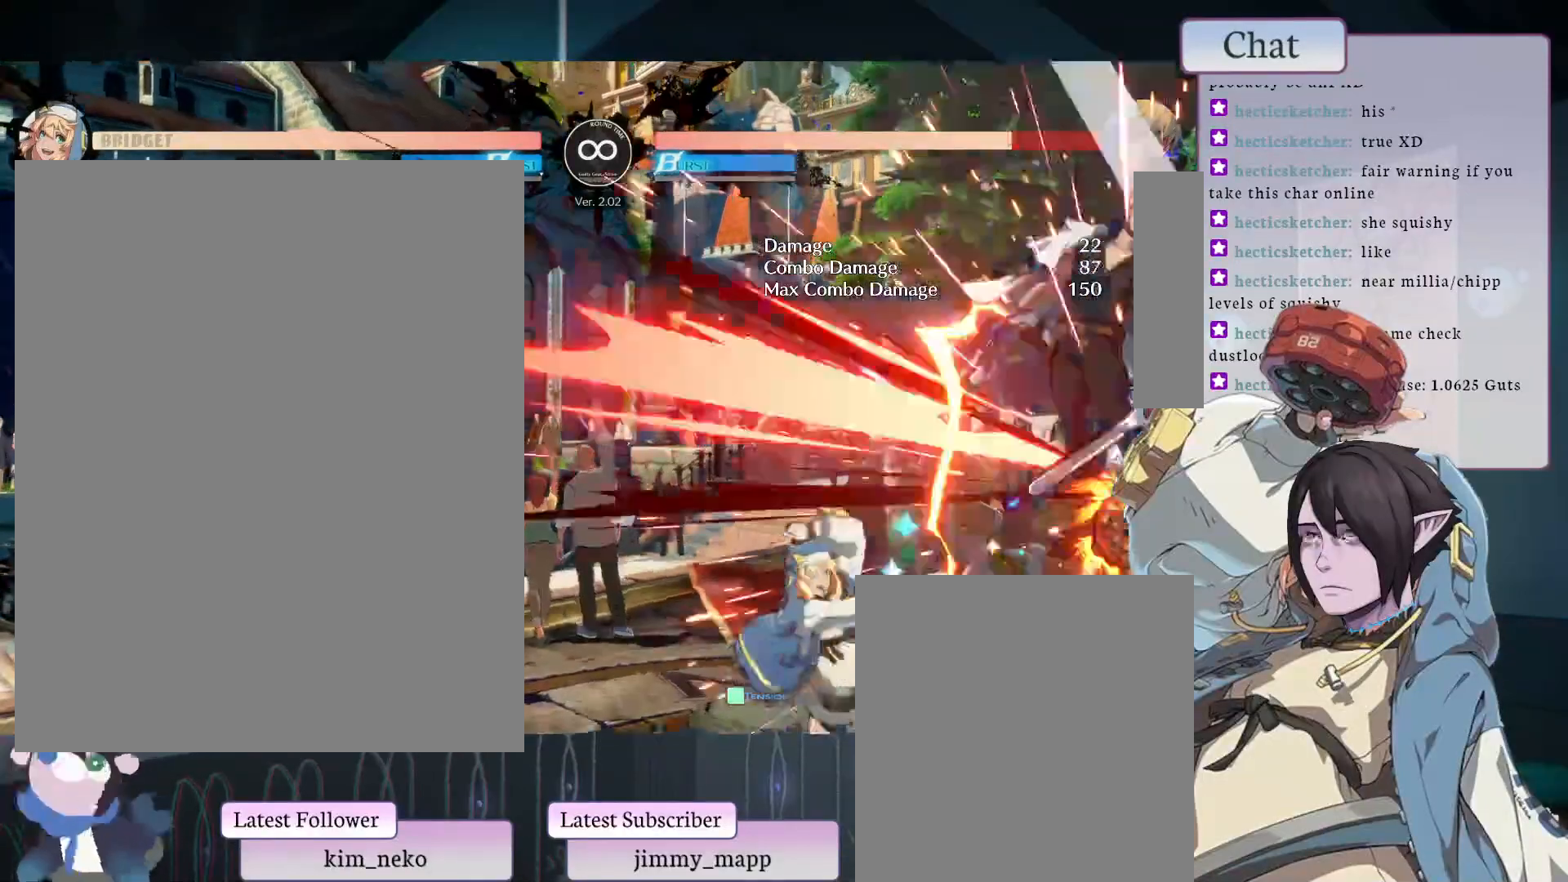
{"buttons": ["L2"], "left_stick": "center", "events": [[83, "L2", "down"], [200, "L2", "up"], [300, "L2", "down"], [400, "L2", "up"], [450, "L2", "down"]]}
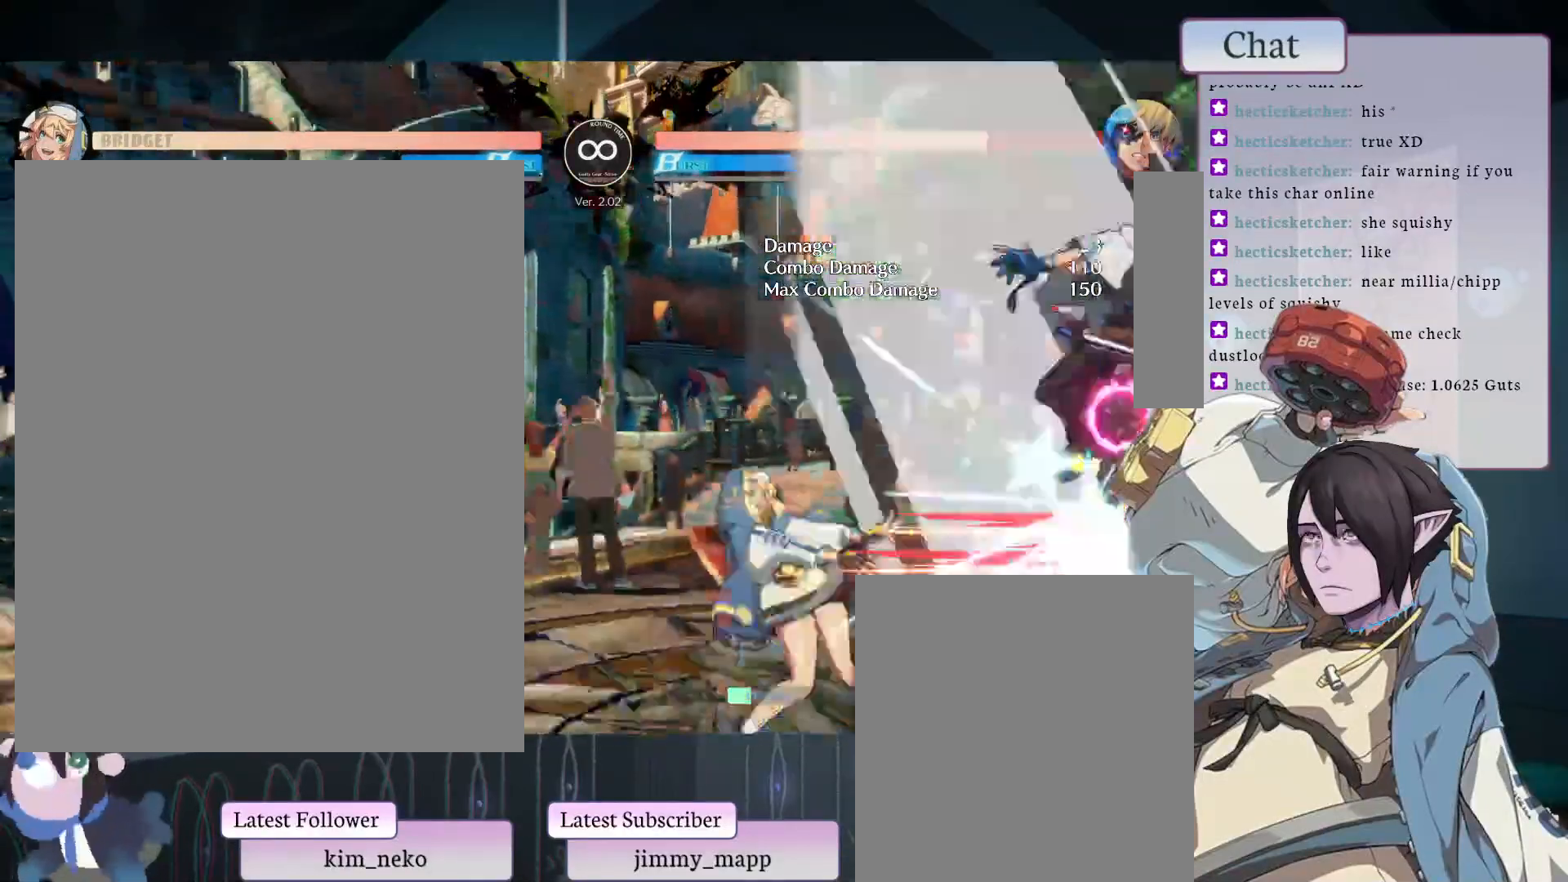
{"buttons": [], "left_stick": "center", "events": [[67, "L2", "up"], [83, "L2", "down"], [217, "L2", "up"]]}
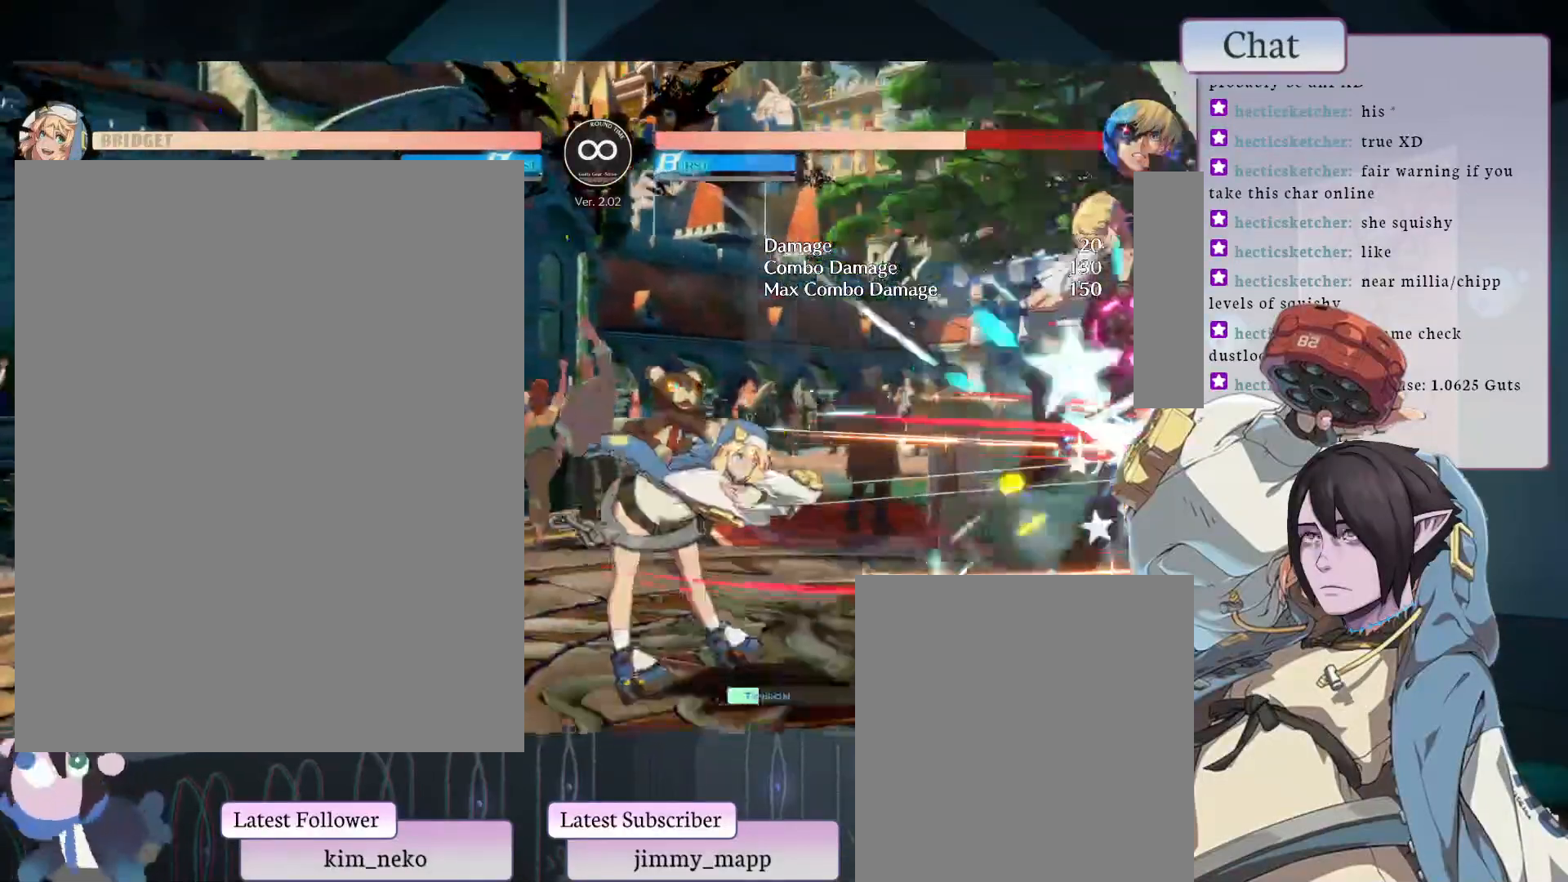
{"buttons": [], "left_stick": "center", "events": [[50, "L1", "down"], [133, "L1", "up"]]}
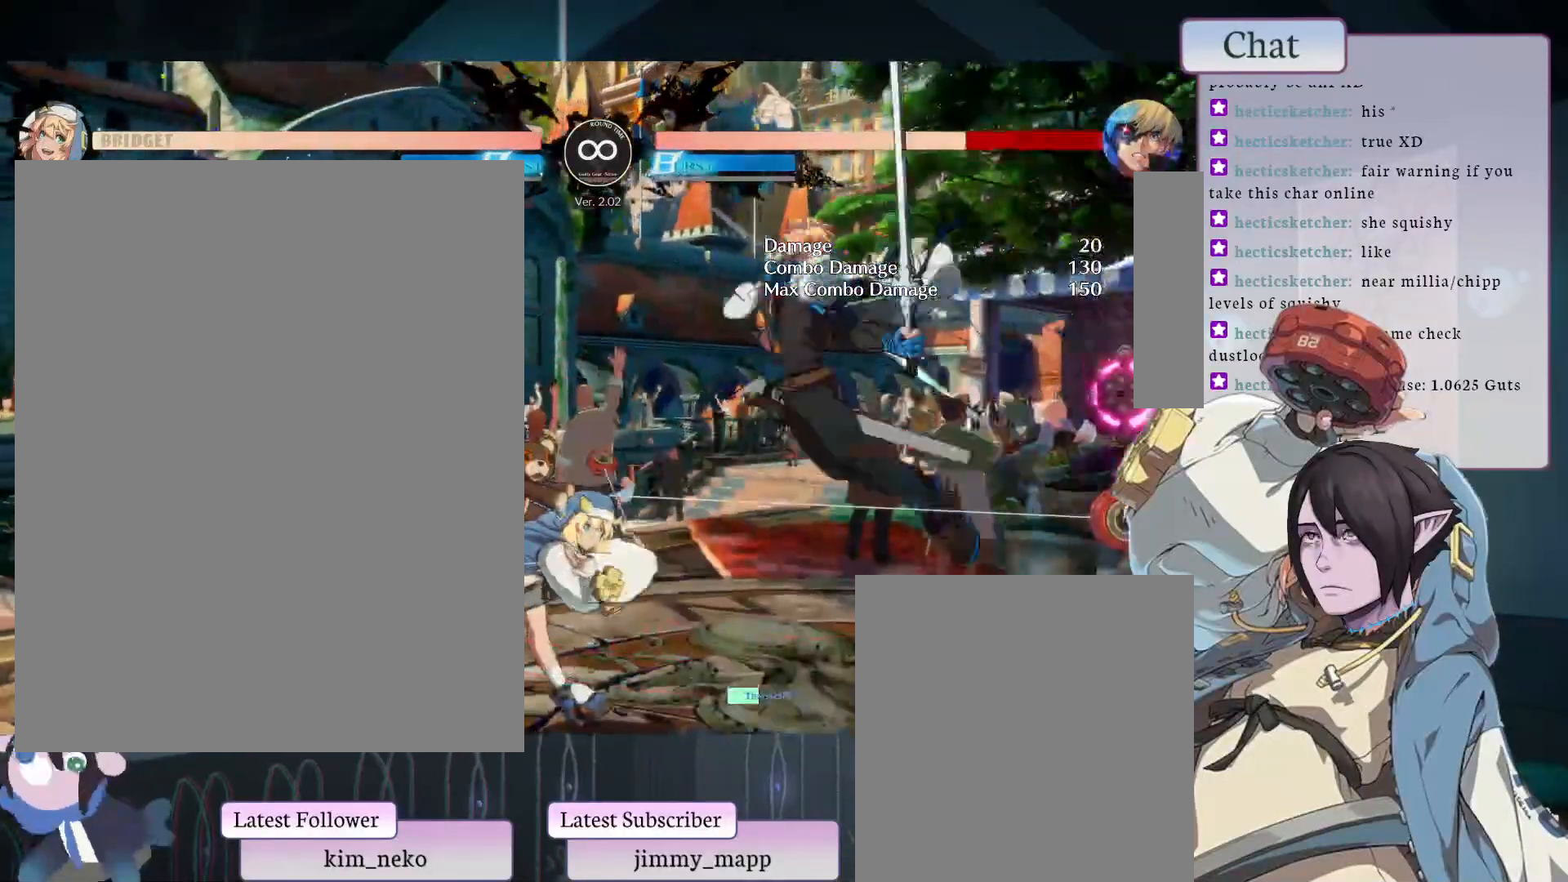
{"buttons": [], "left_stick": "center", "events": []}
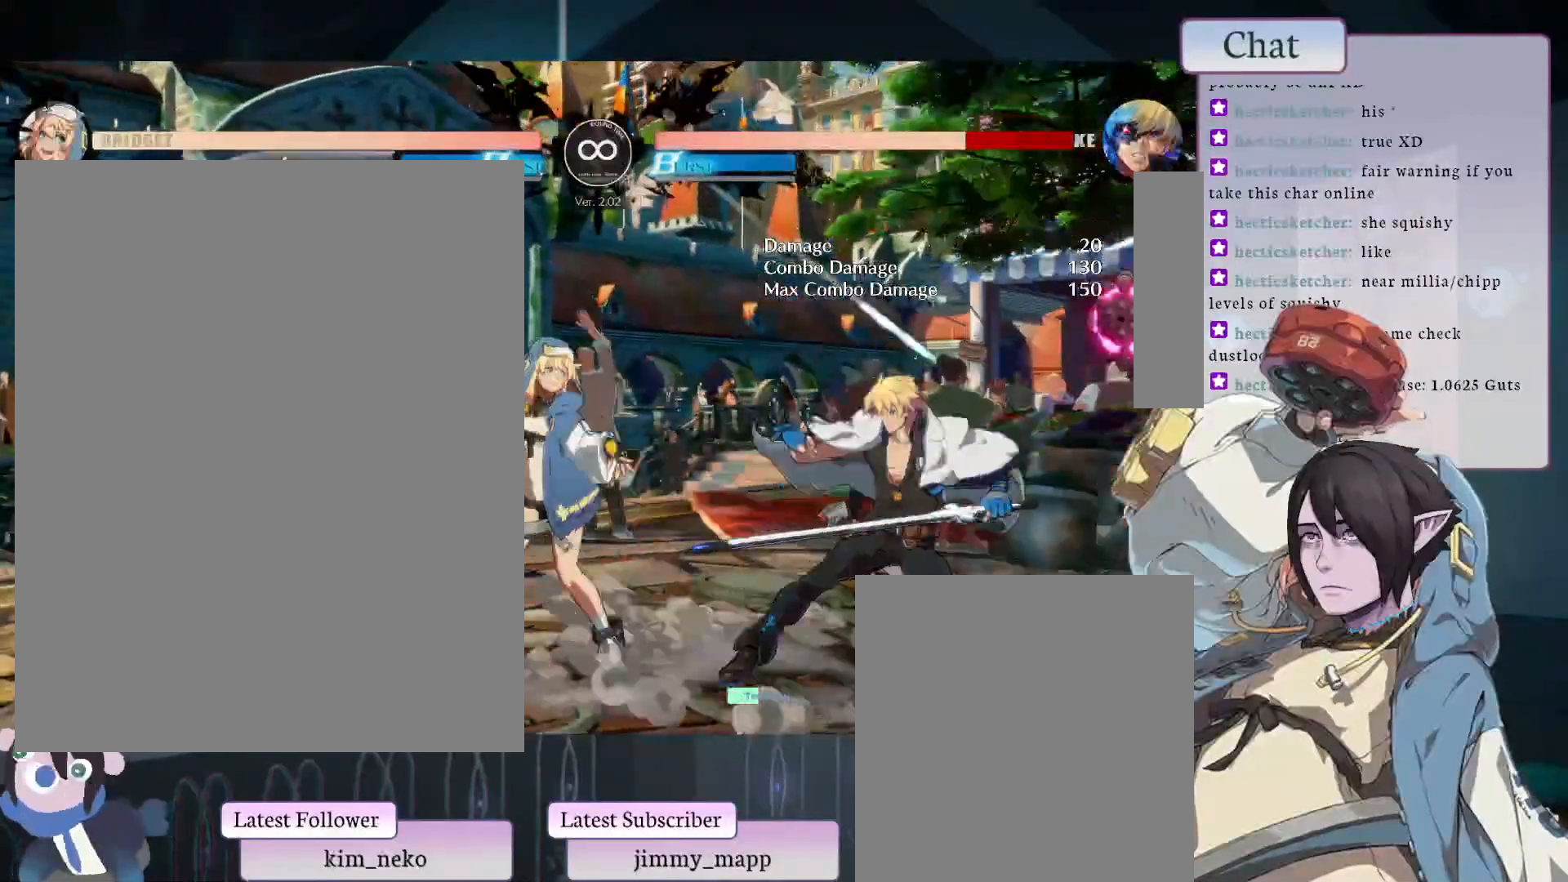
{"buttons": [], "left_stick": "center", "events": []}
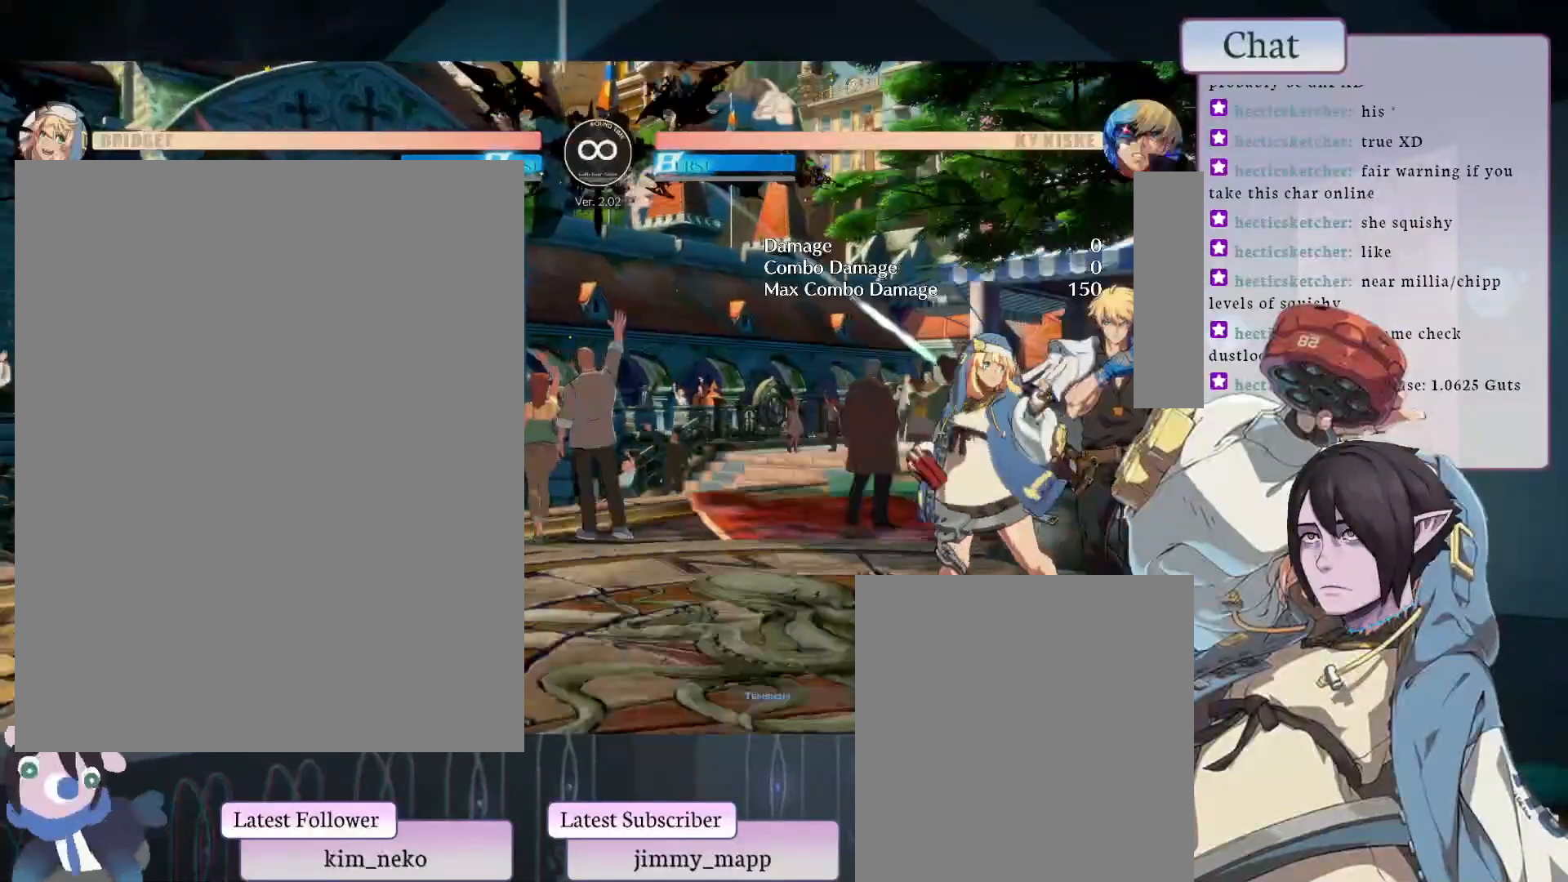
{"buttons": [], "left_stick": "center", "events": [[67, "L1", "down"], [283, "L1", "up"]]}
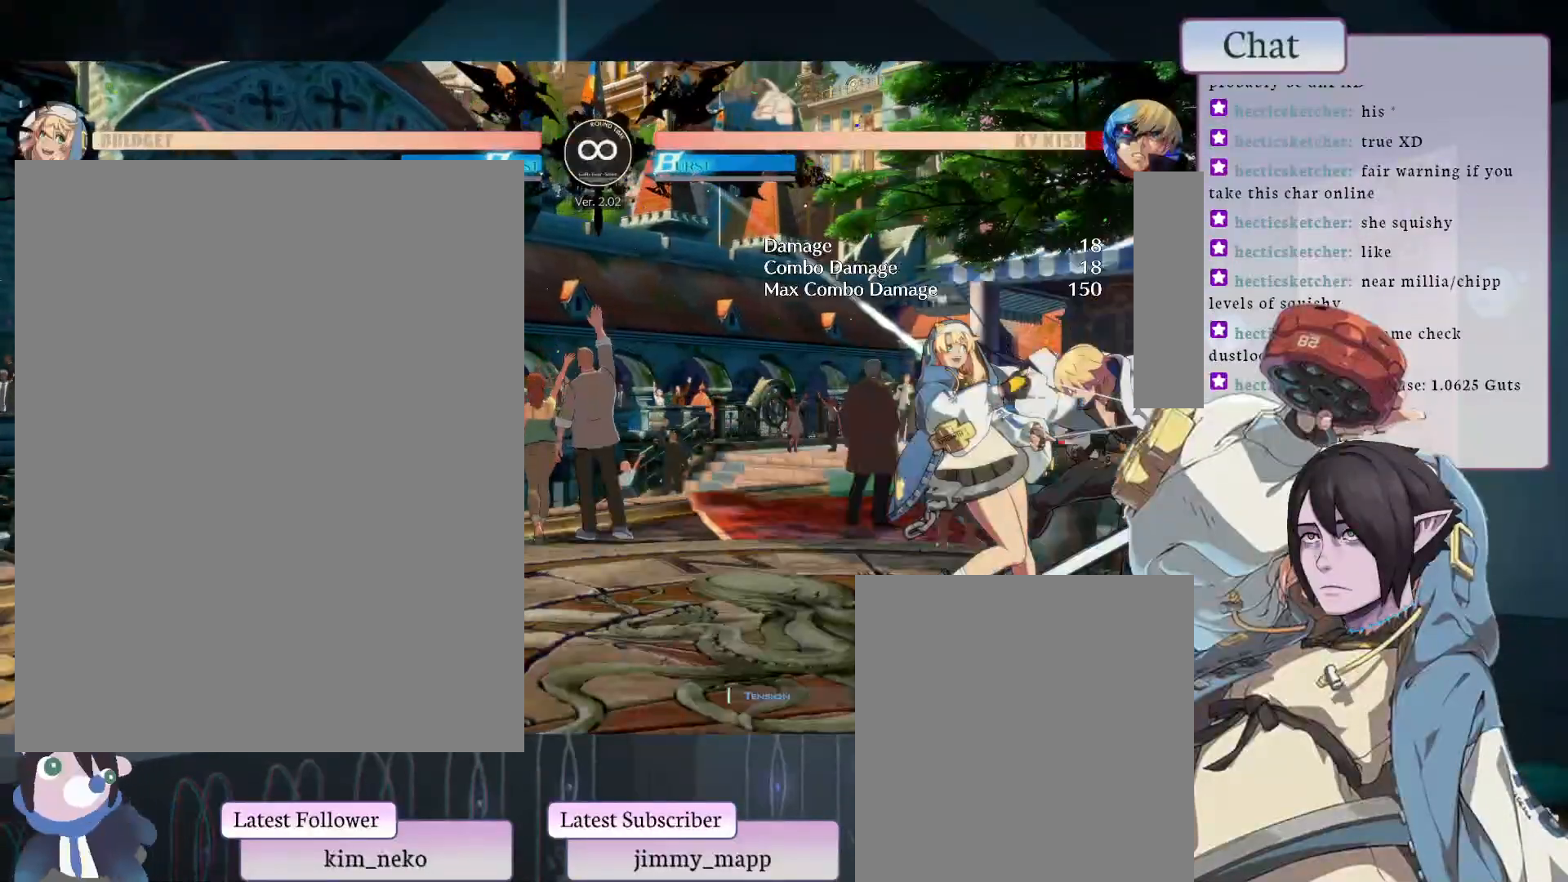
{"buttons": [], "left_stick": "center", "events": [[283, "L2", "down"], [400, "L2", "up"]]}
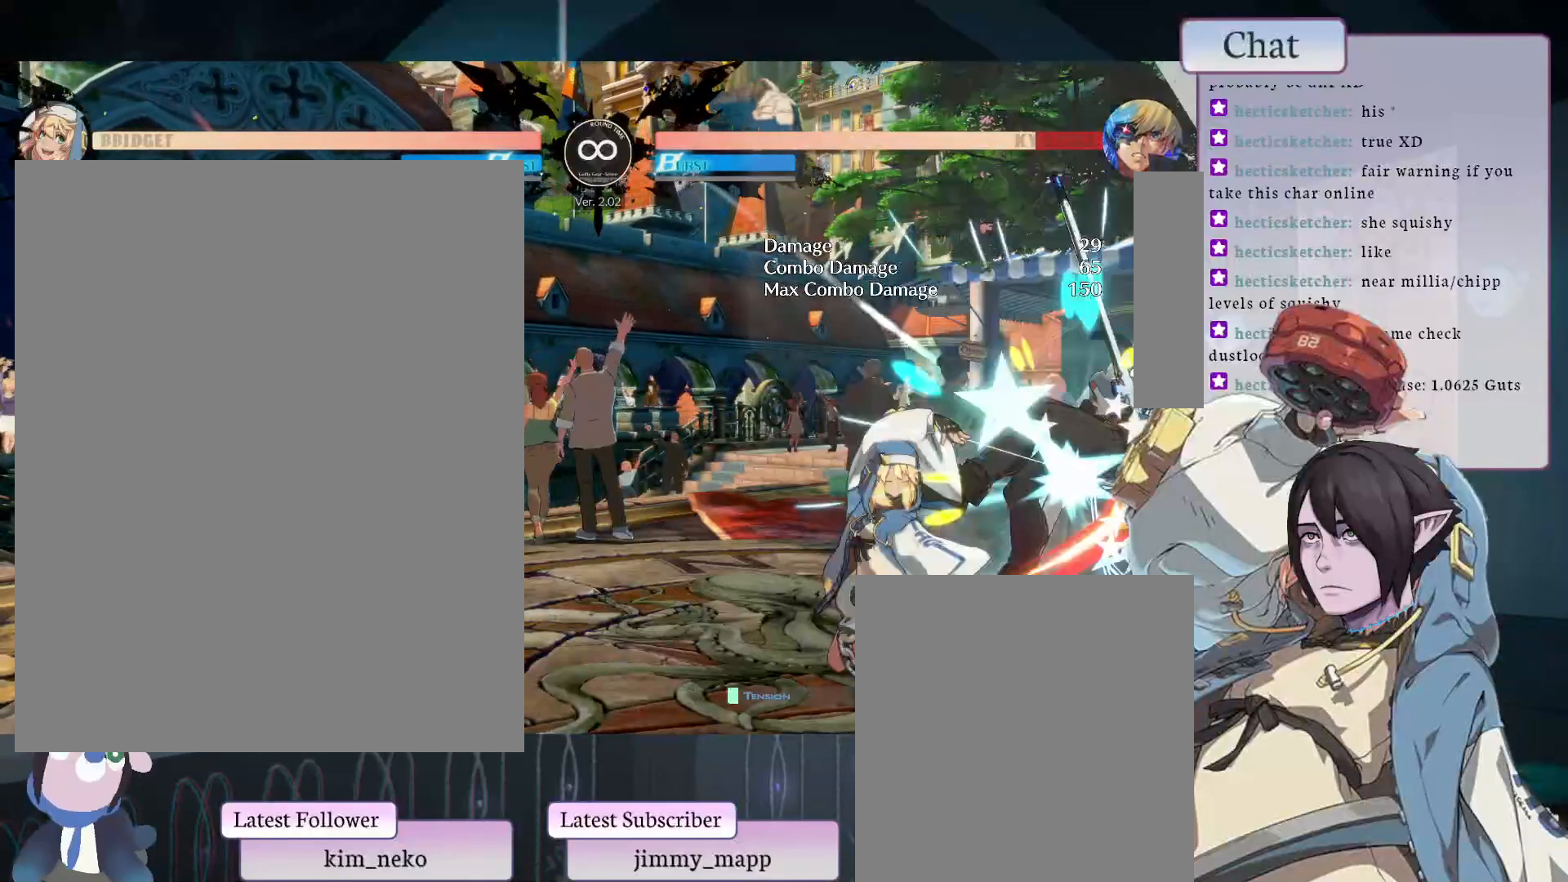
{"buttons": [], "left_stick": "center", "events": [[183, "L2", "down"], [267, "L2", "up"]]}
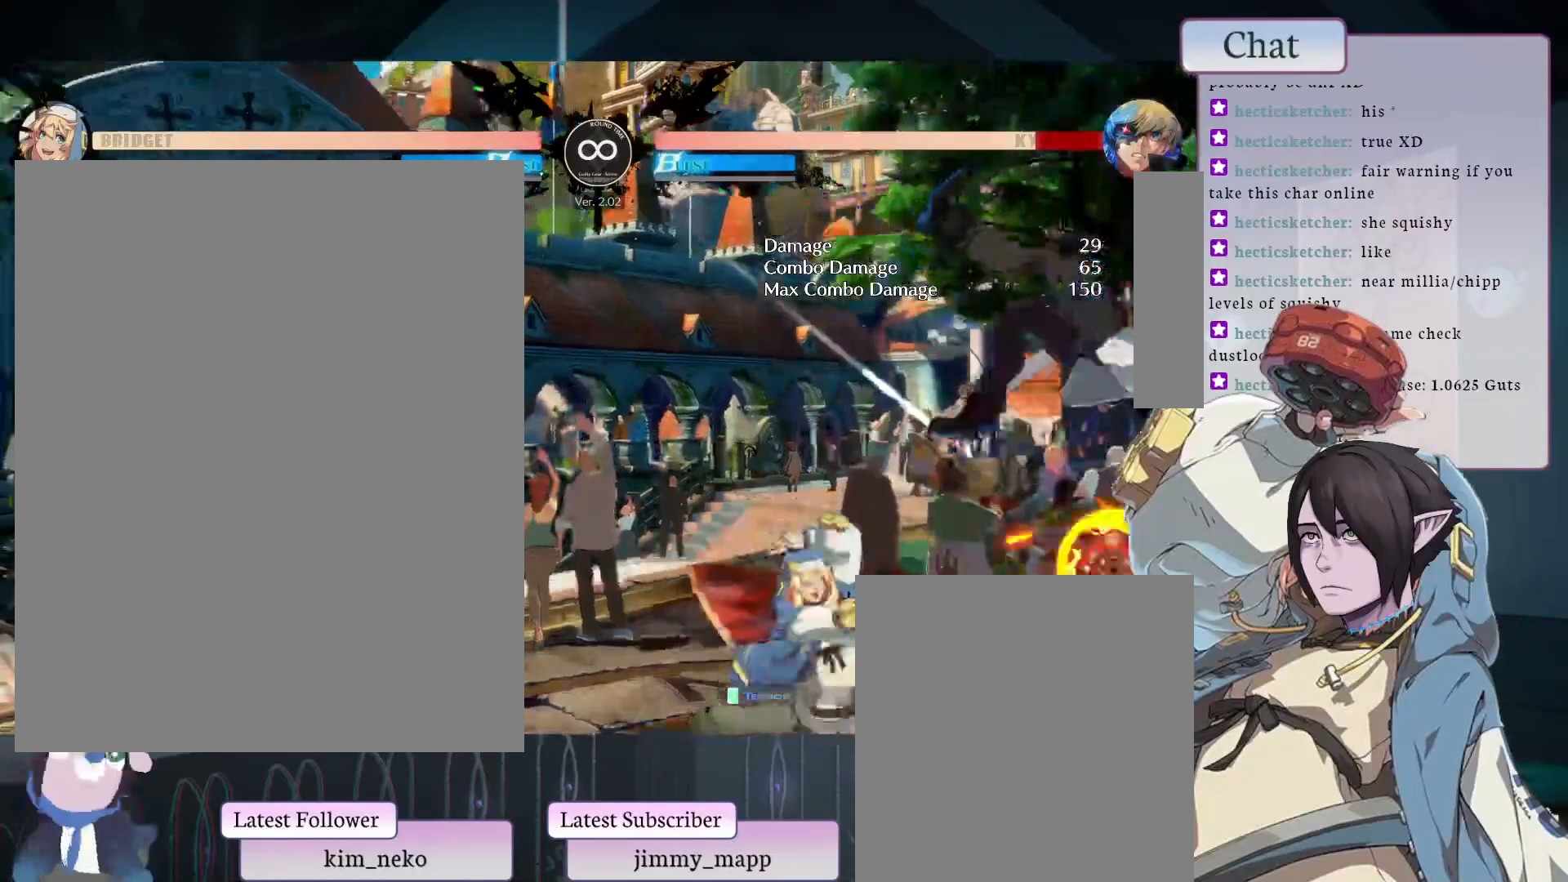
{"buttons": ["L1"], "left_stick": "center", "events": [[450, "L1", "down"]]}
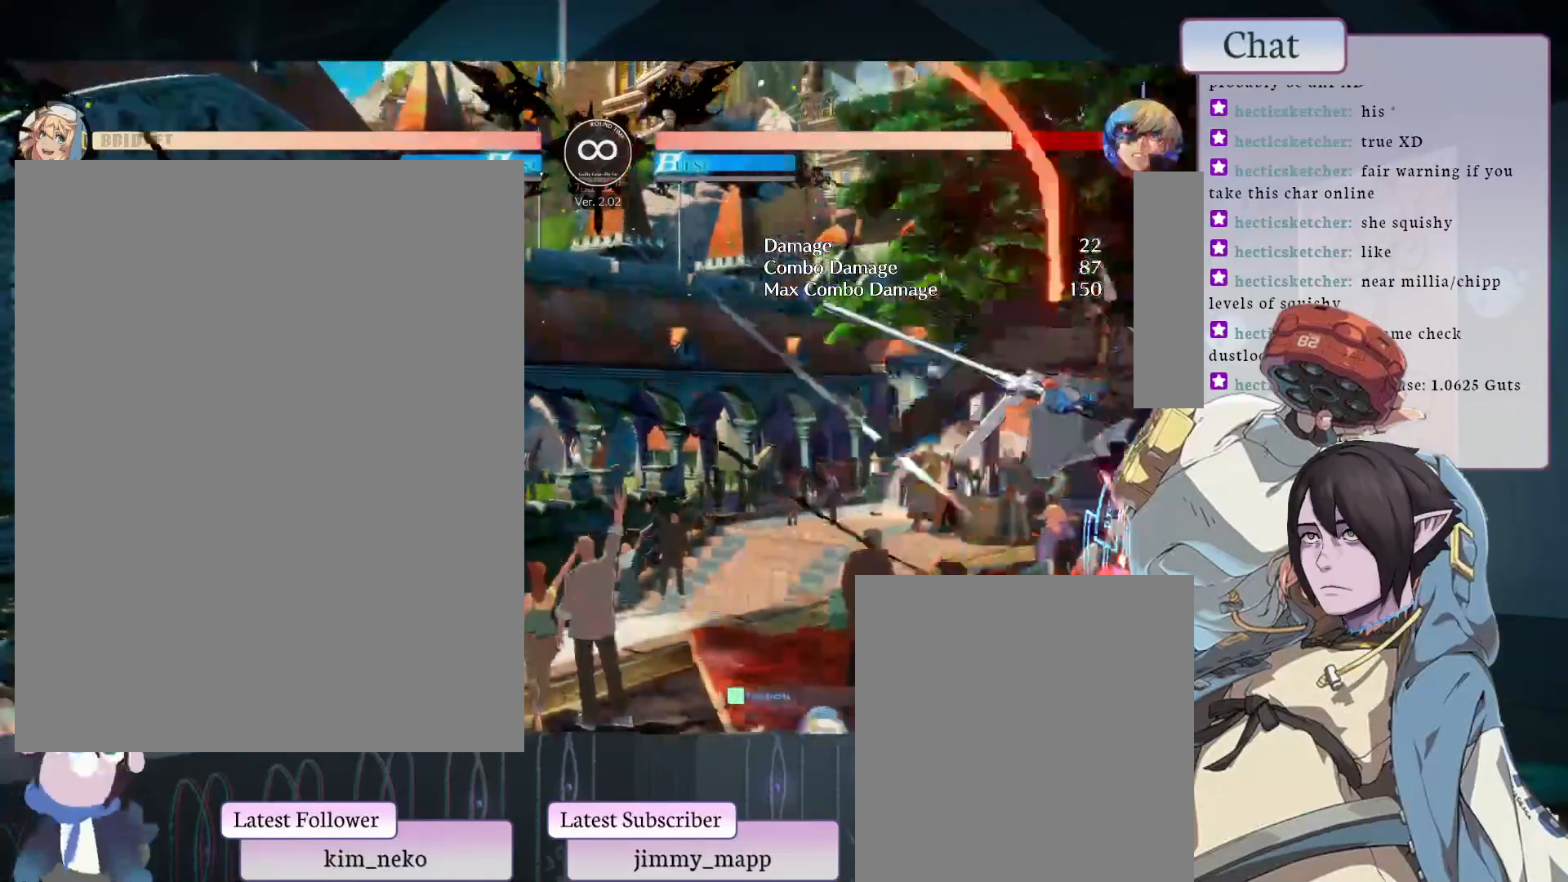
{"buttons": [], "left_stick": "center", "events": [[17, "L1", "up"], [17, "L2", "down"], [133, "L2", "up"], [250, "L2", "down"], [317, "L2", "up"], [350, "L2", "down"], [467, "L2", "up"]]}
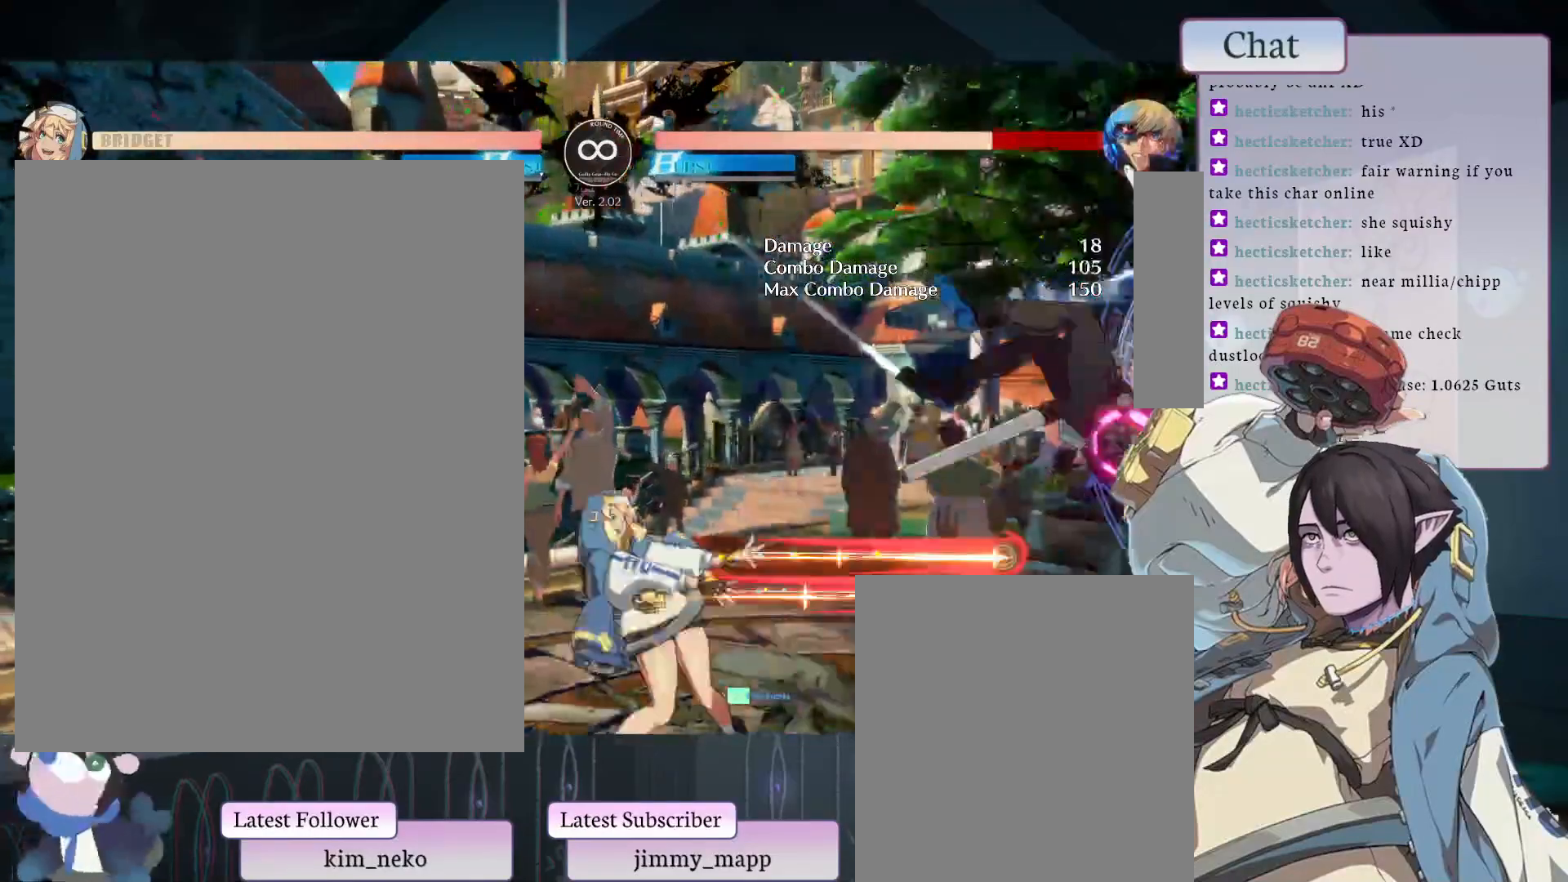
{"buttons": [], "left_stick": "center", "events": [[50, "L2", "down"], [333, "L2", "up"]]}
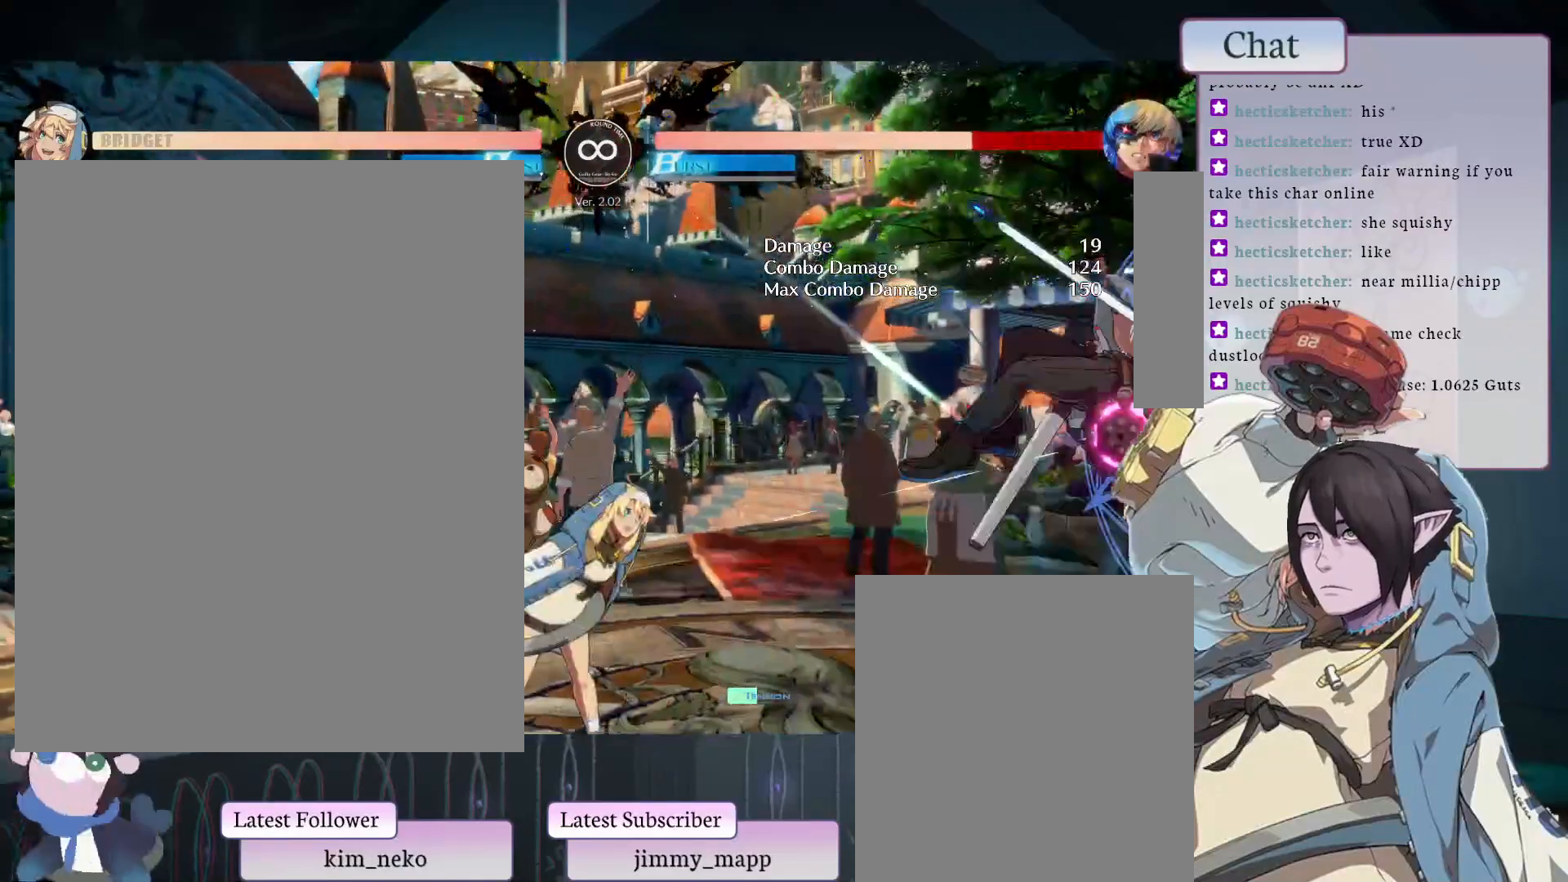
{"buttons": [], "left_stick": "center", "events": []}
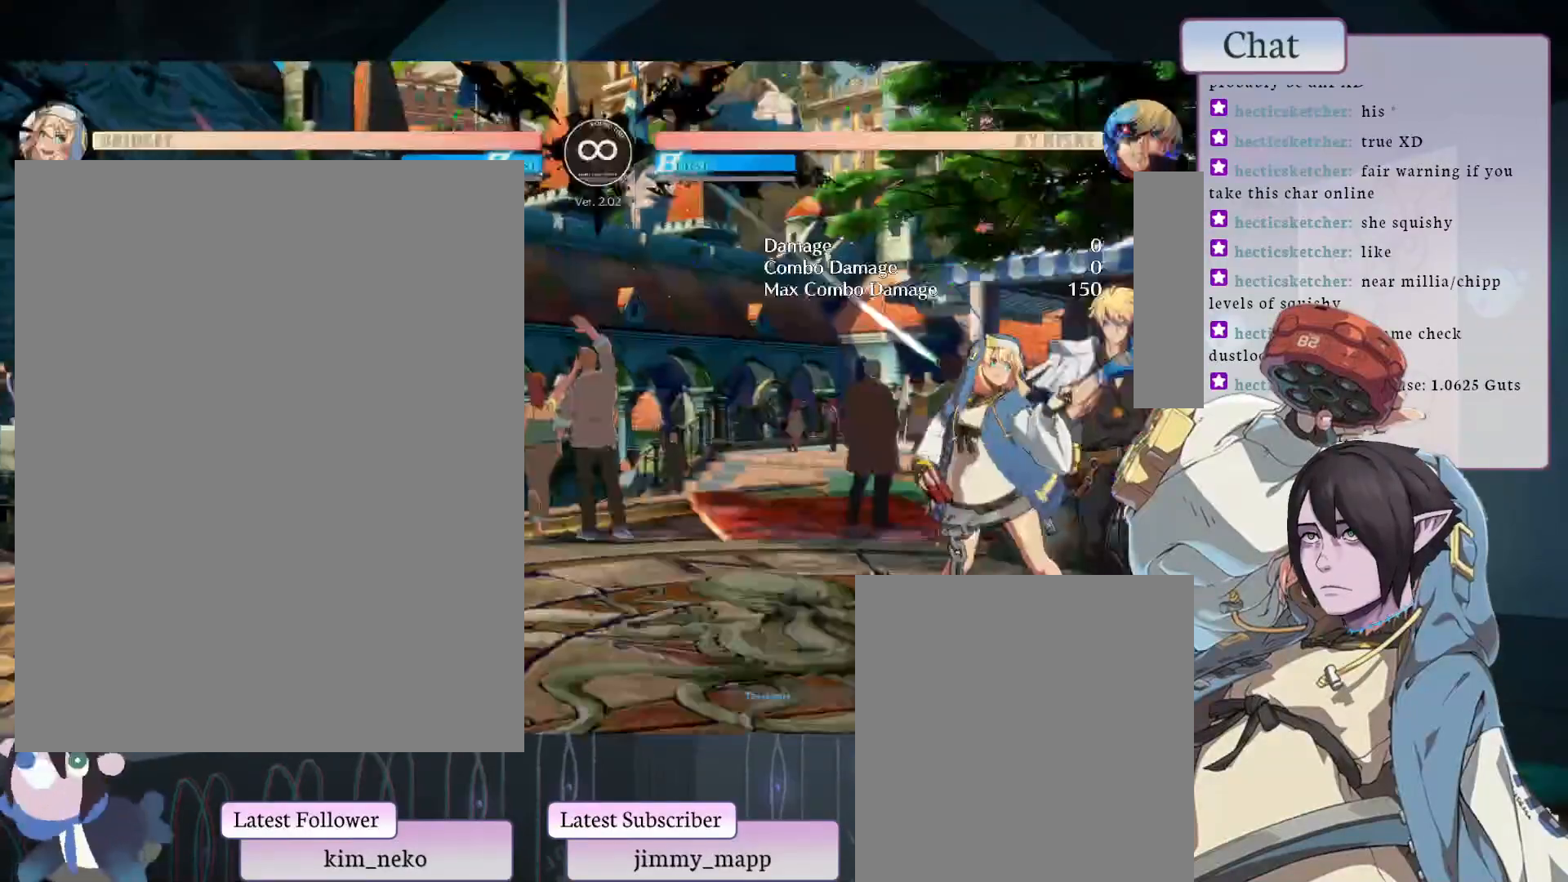
{"buttons": ["L1"], "left_stick": "center", "events": [[417, "L1", "down"]]}
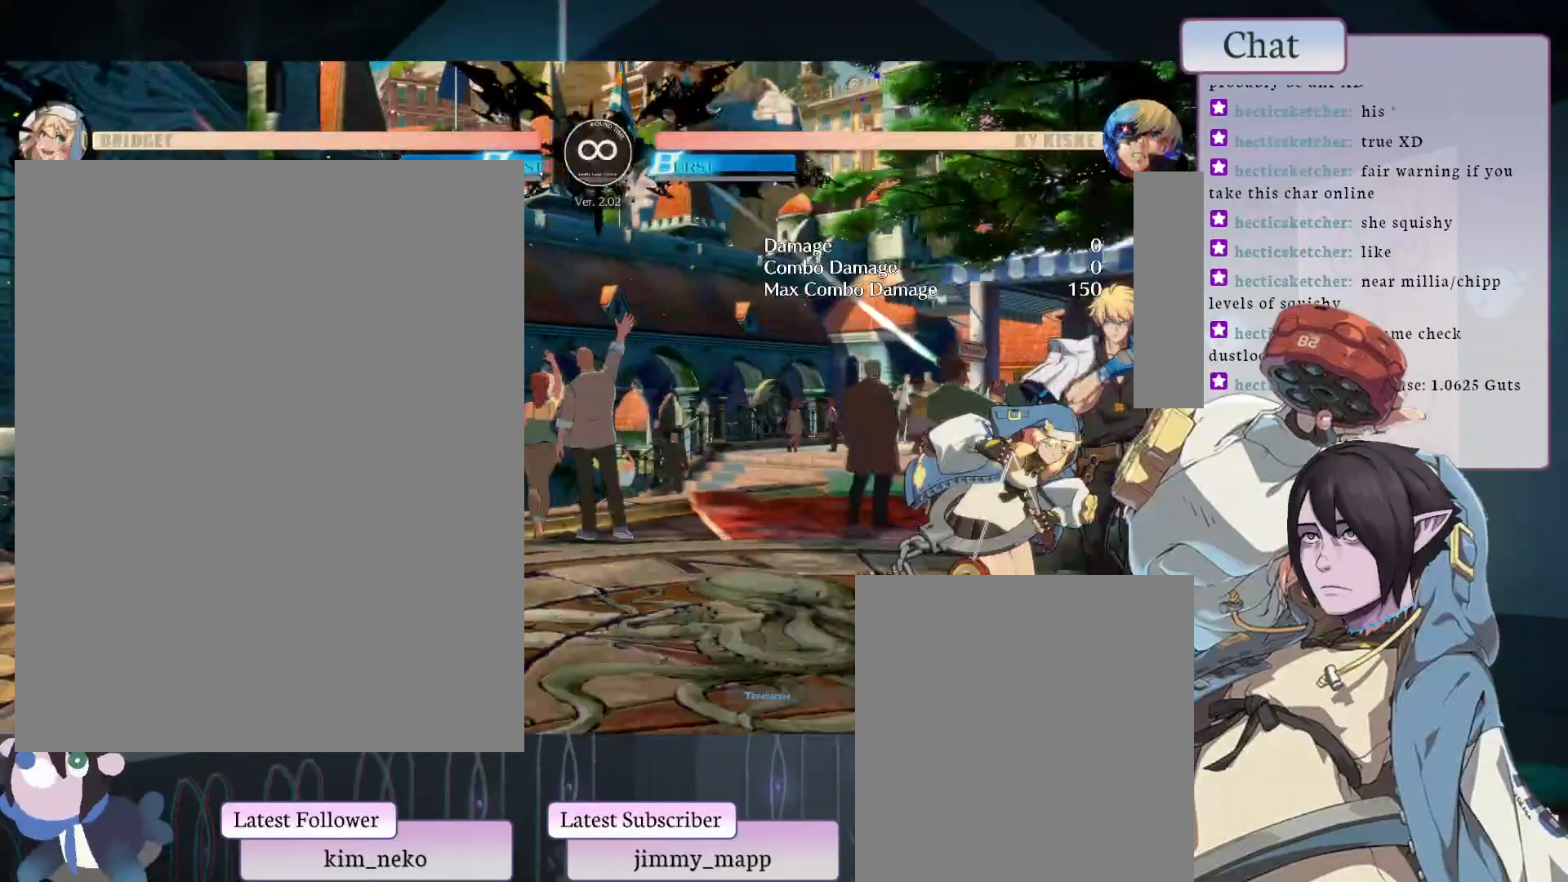
{"buttons": ["L2"], "left_stick": "center", "events": [[133, "L1", "up"], [483, "L2", "down"]]}
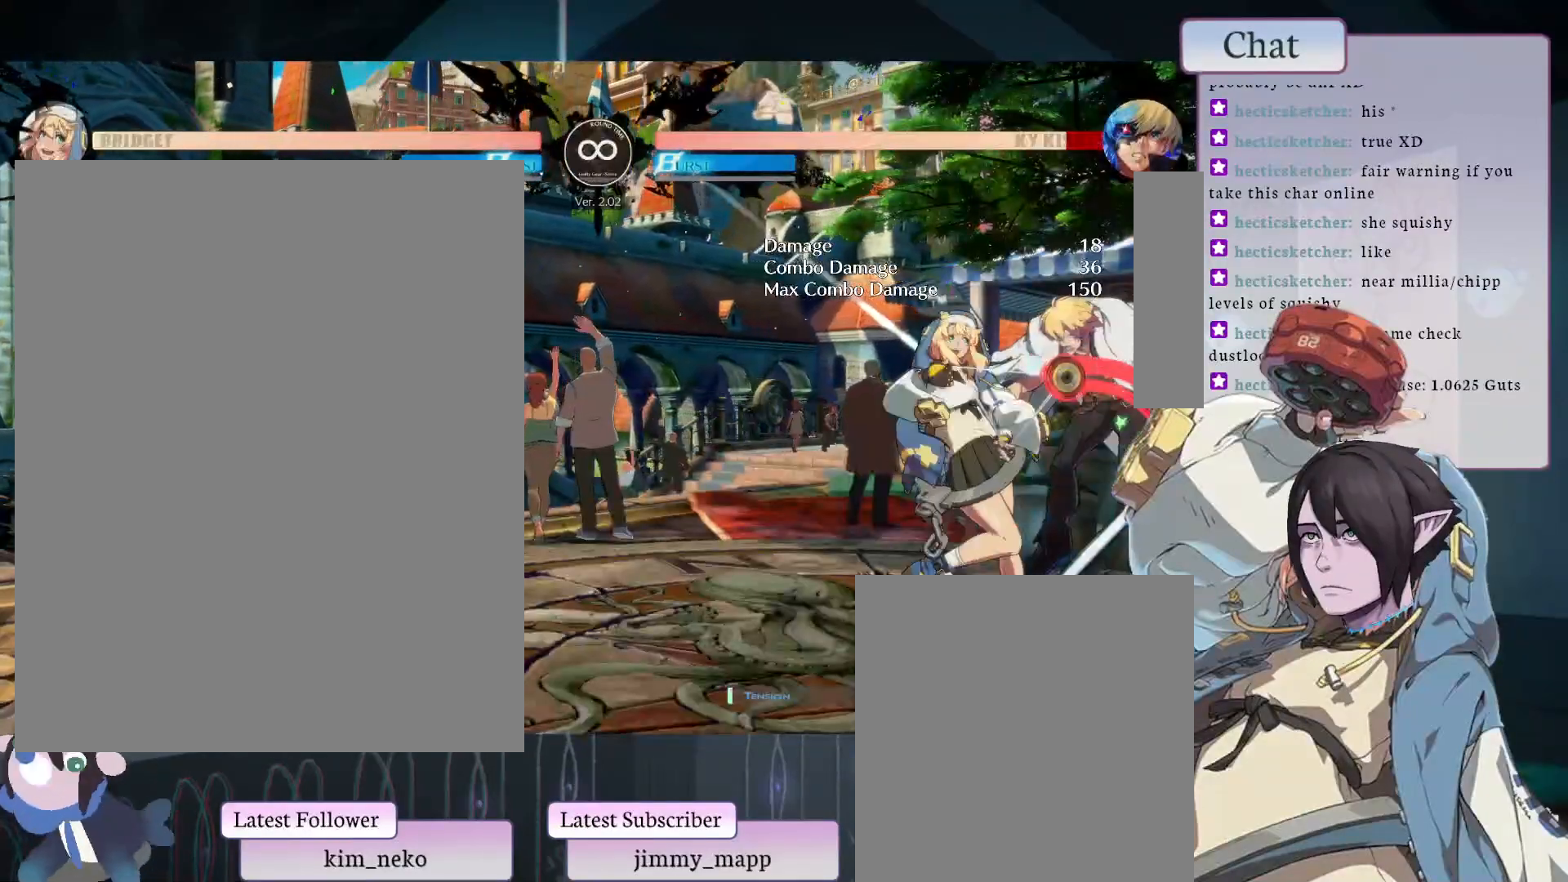
{"buttons": [], "left_stick": "center", "events": [[117, "L2", "up"]]}
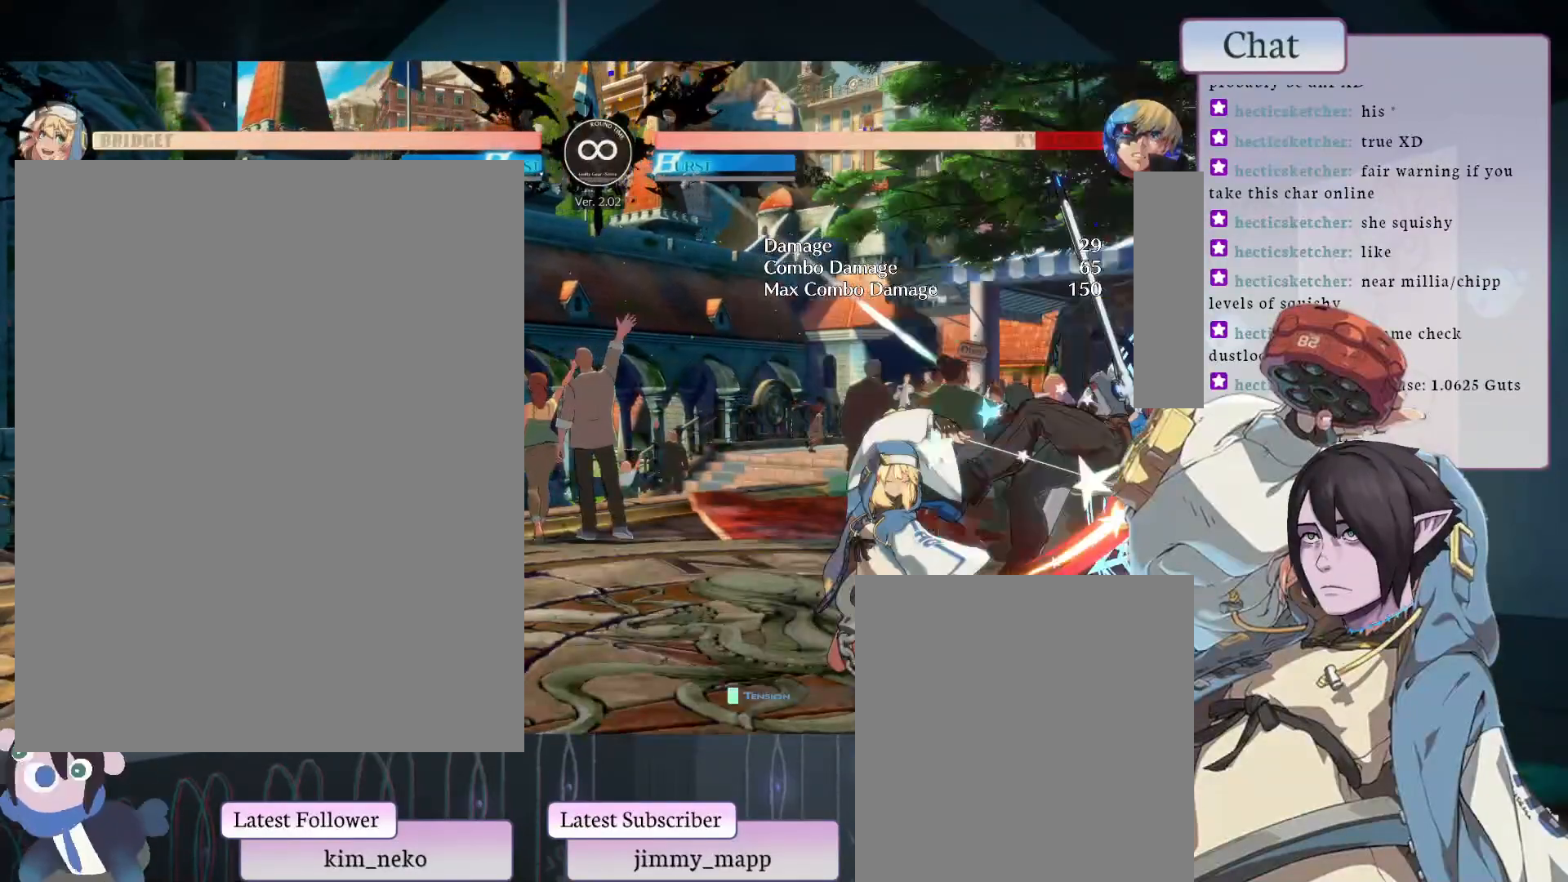
{"buttons": [], "left_stick": "center", "events": [[33, "L2", "down"], [167, "L2", "up"]]}